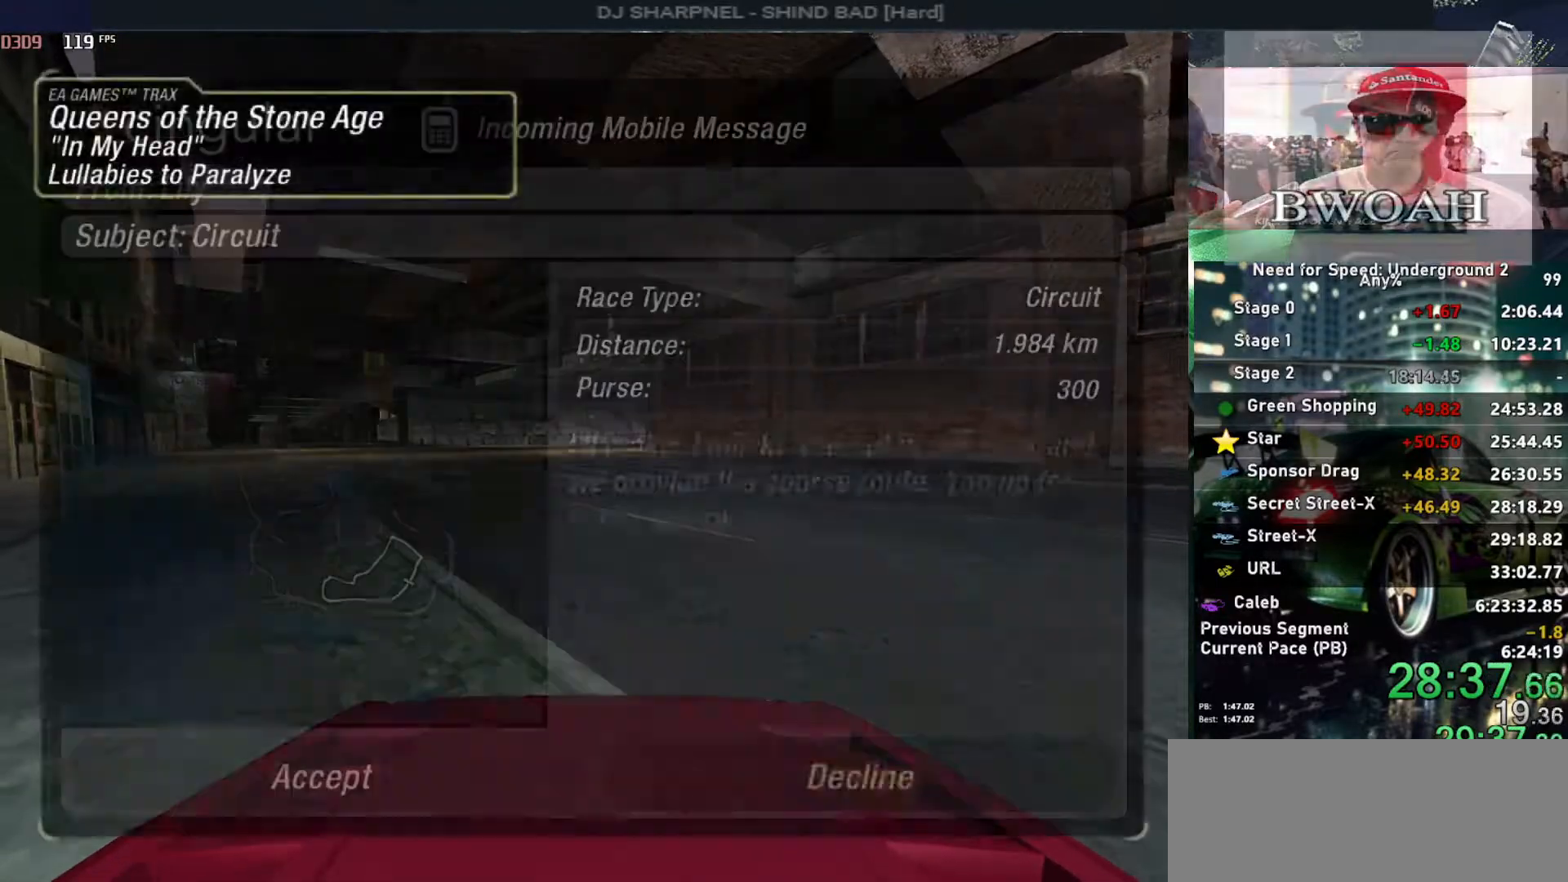
Gameplay with keyboard; each line is a JSON object with the keys held at the frame after it. "events" lists presses ("down") and releases ("up") of "alt", "ctrl", "down", "escape", "left", "r", "return", "right", "shift", "space", "super", "t", "tab", "u" and "up" between this image and that frame as [ms after this image, input, new state], when the widget could be followed in between. No other keys are recorded. Mouse input is not recorded.
{"keys": ["return"], "events": [[50, "return", "up"], [200, "left", "down"], [300, "left", "up"], [300, "return", "down"], [383, "return", "up"], [417, "return", "down"]]}
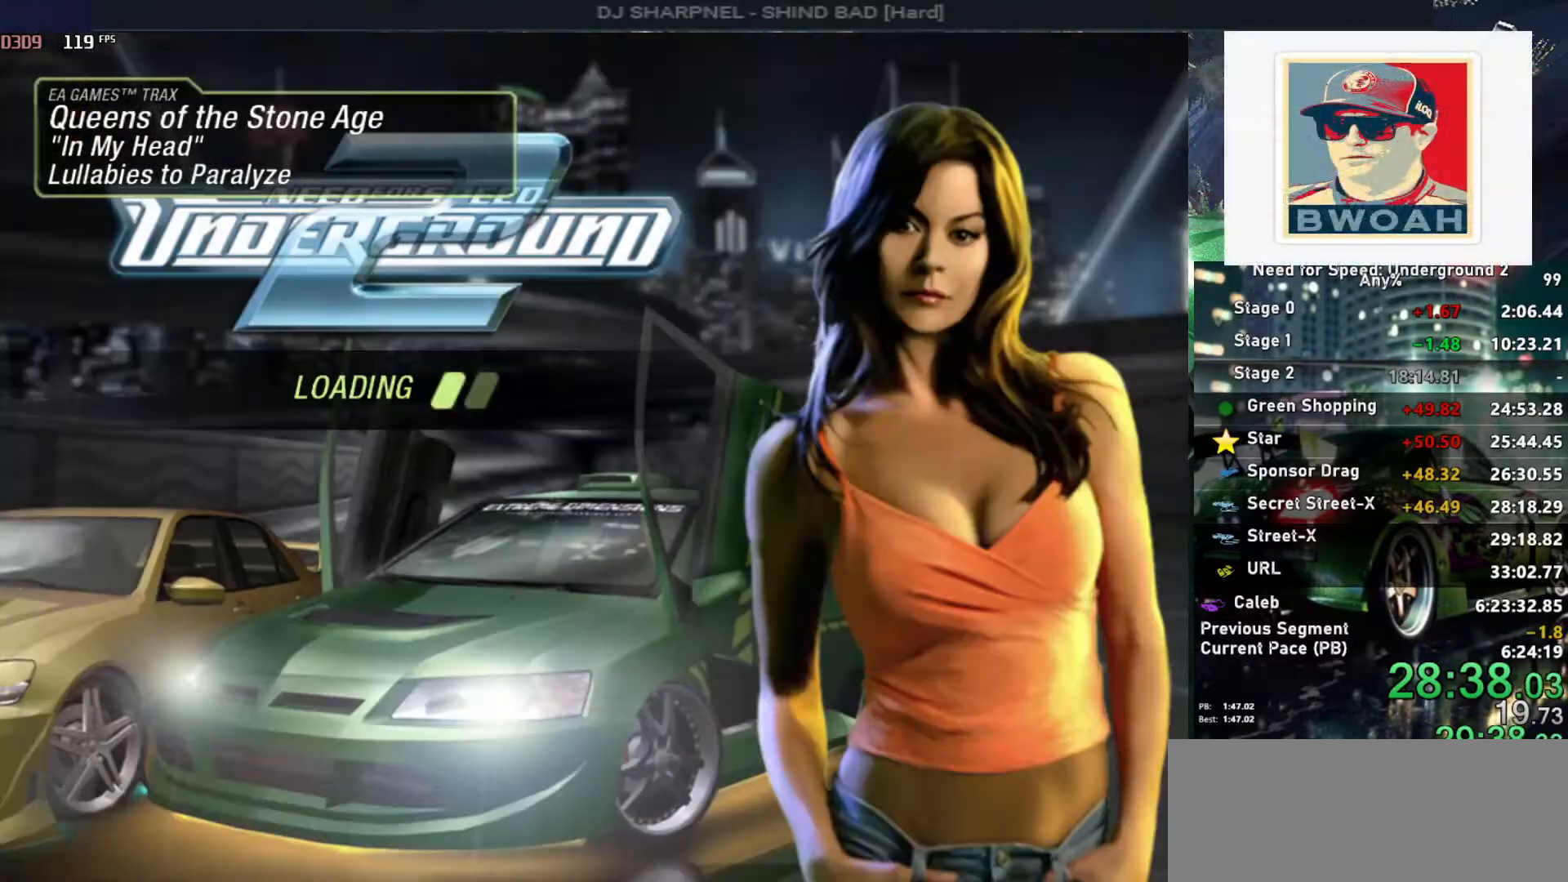
{"keys": [], "events": [[17, "return", "up"]]}
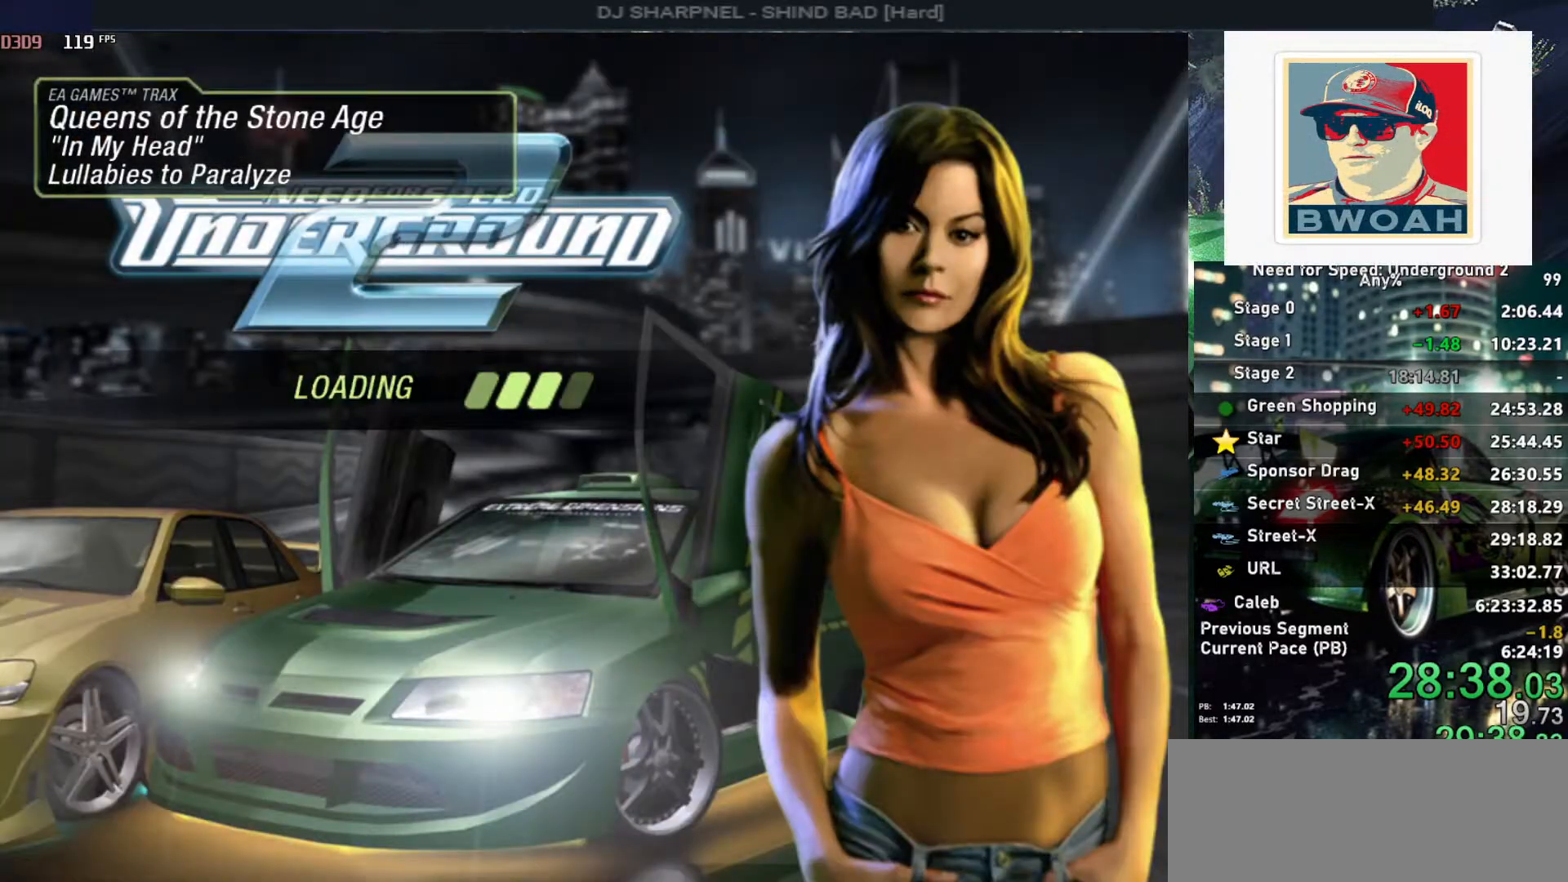
{"keys": ["alt"], "events": [[500, "alt", "down"]]}
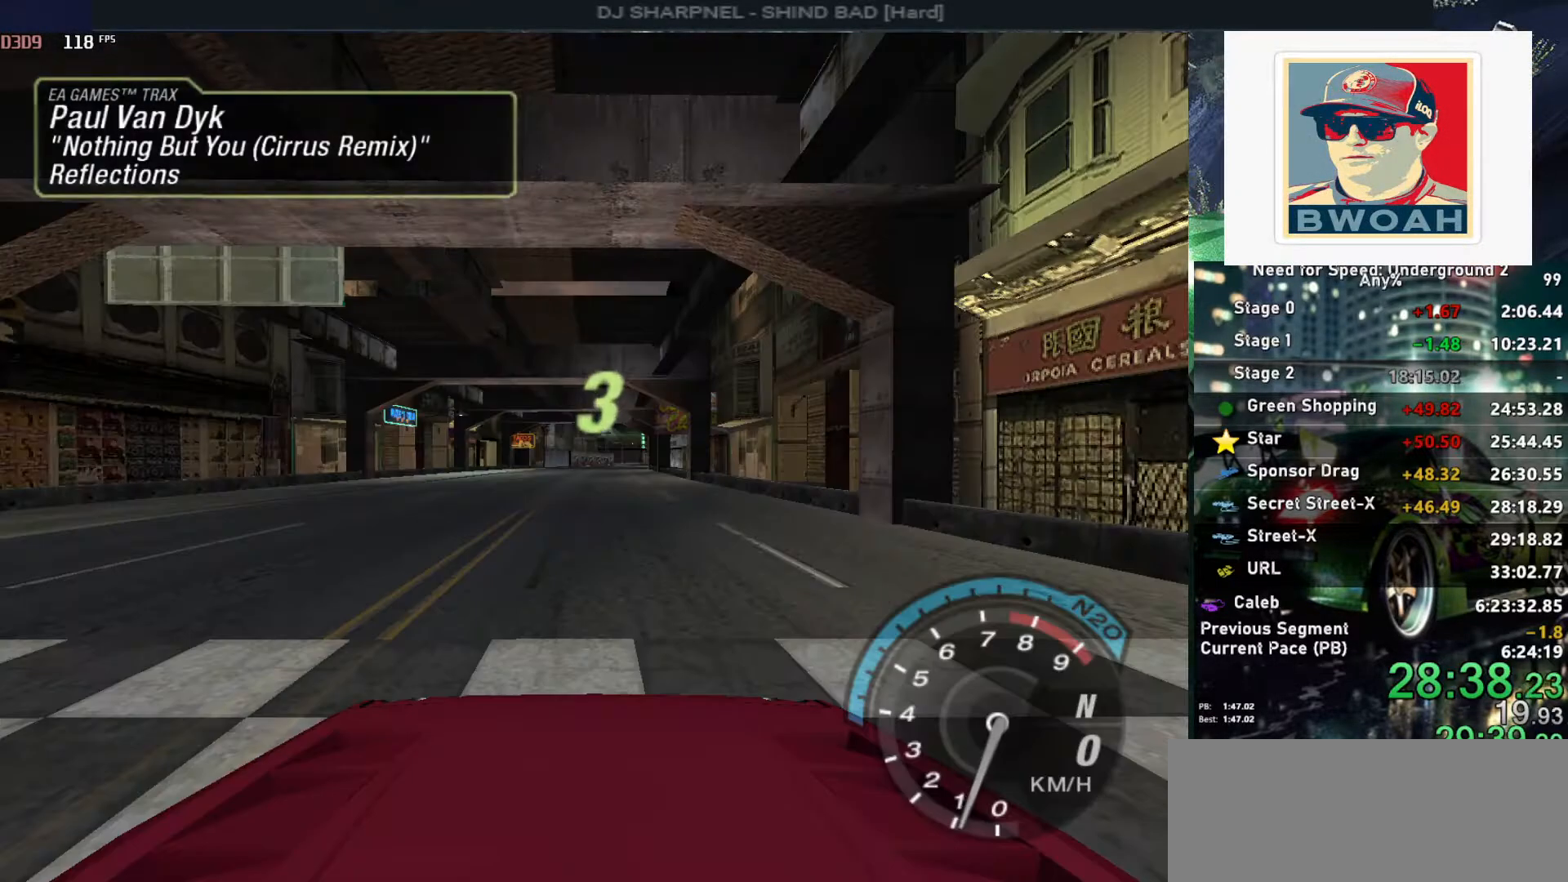
{"keys": ["up"], "events": [[67, "up", "down"], [100, "alt", "up"]]}
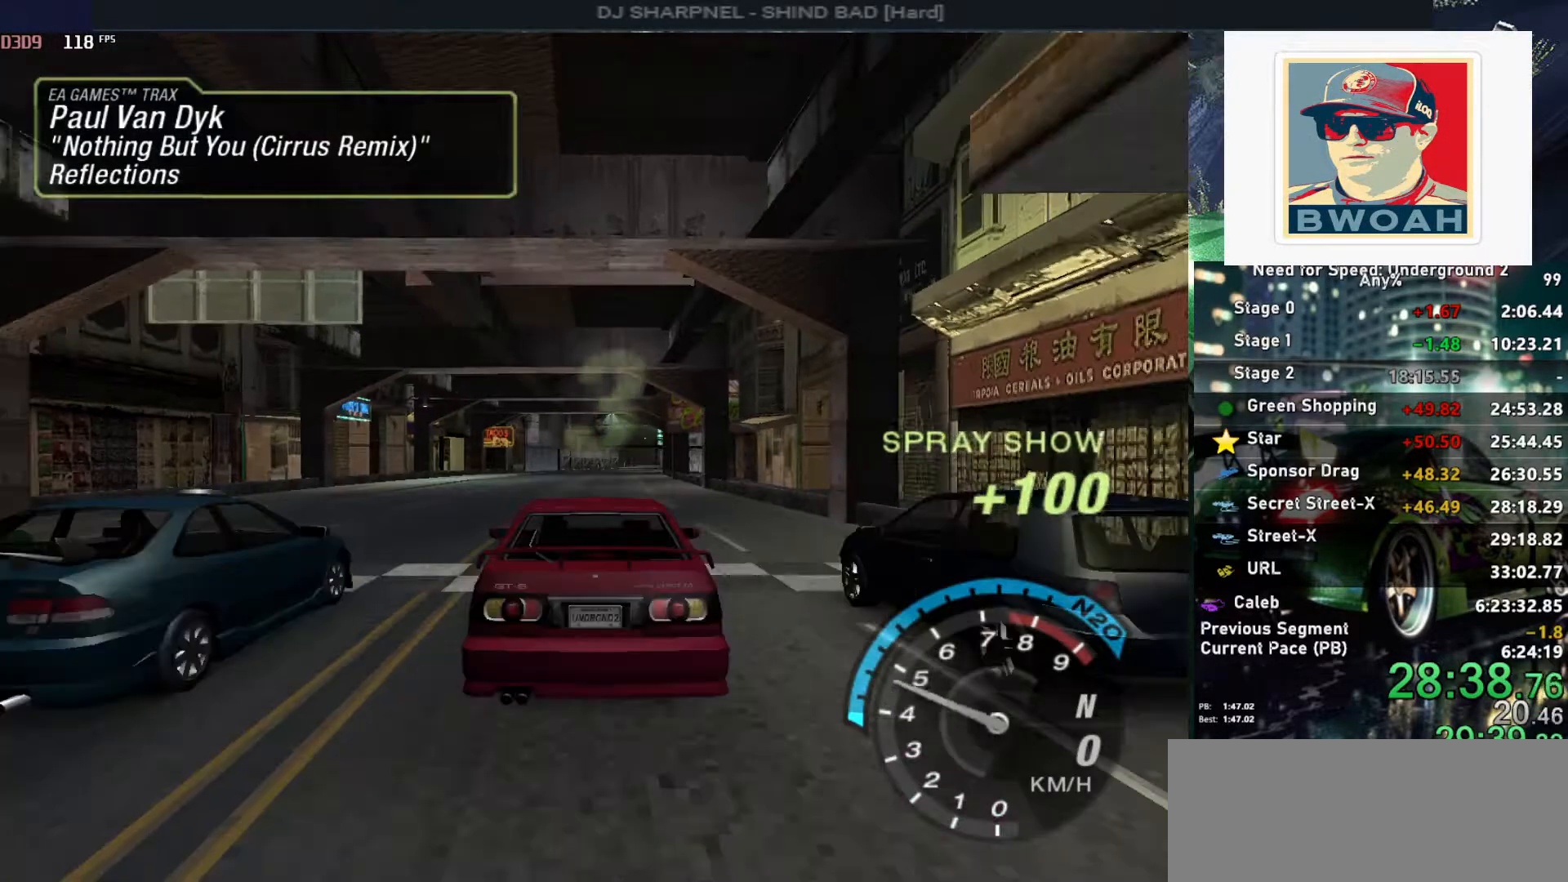
{"keys": ["up"], "events": []}
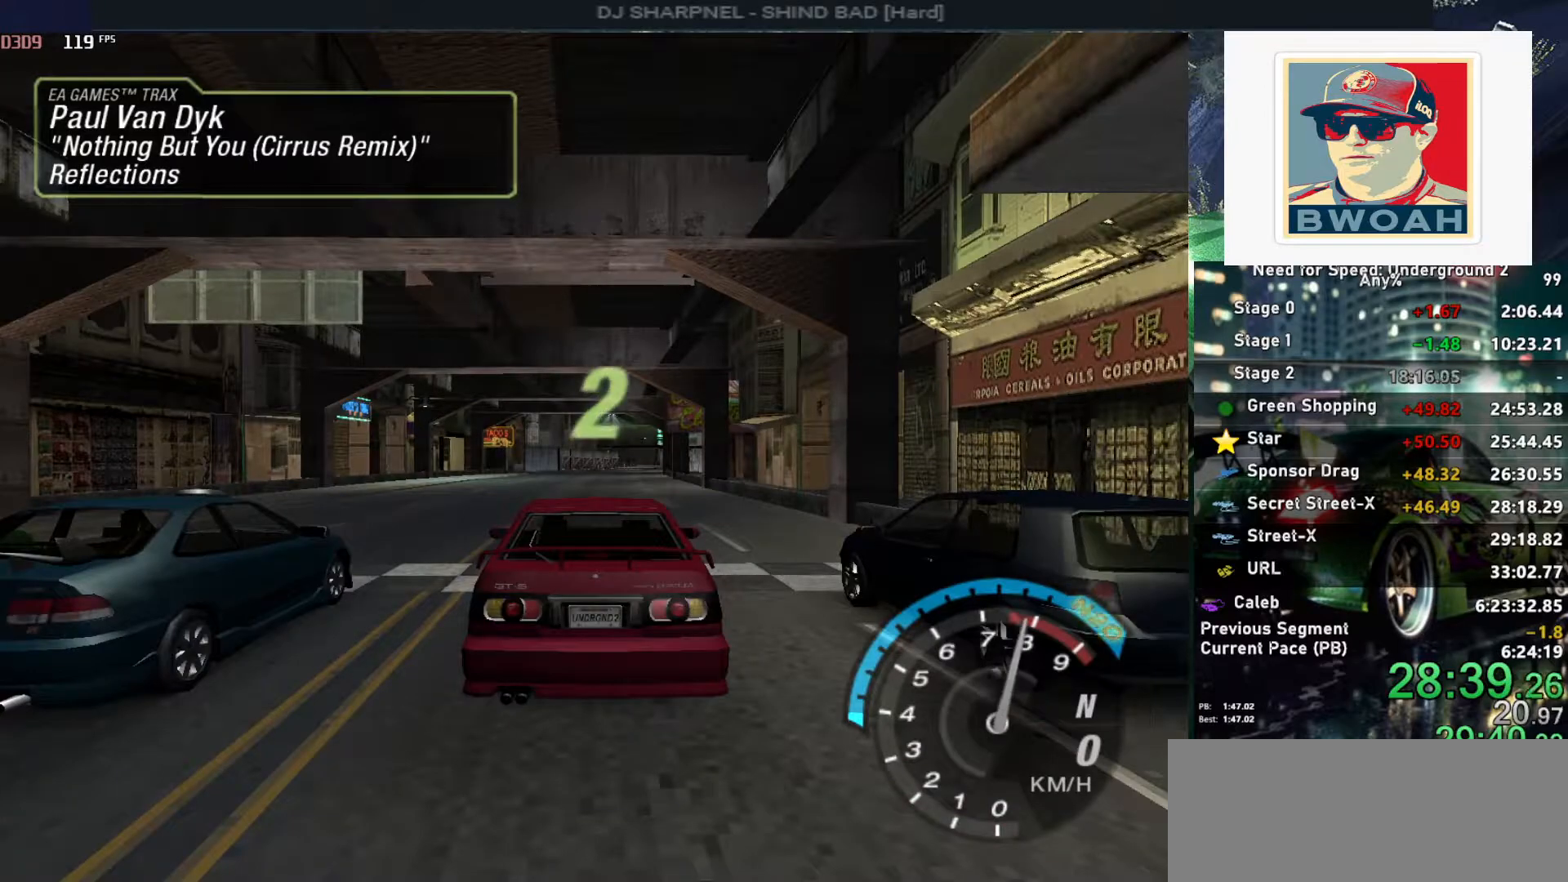
{"keys": ["up"], "events": []}
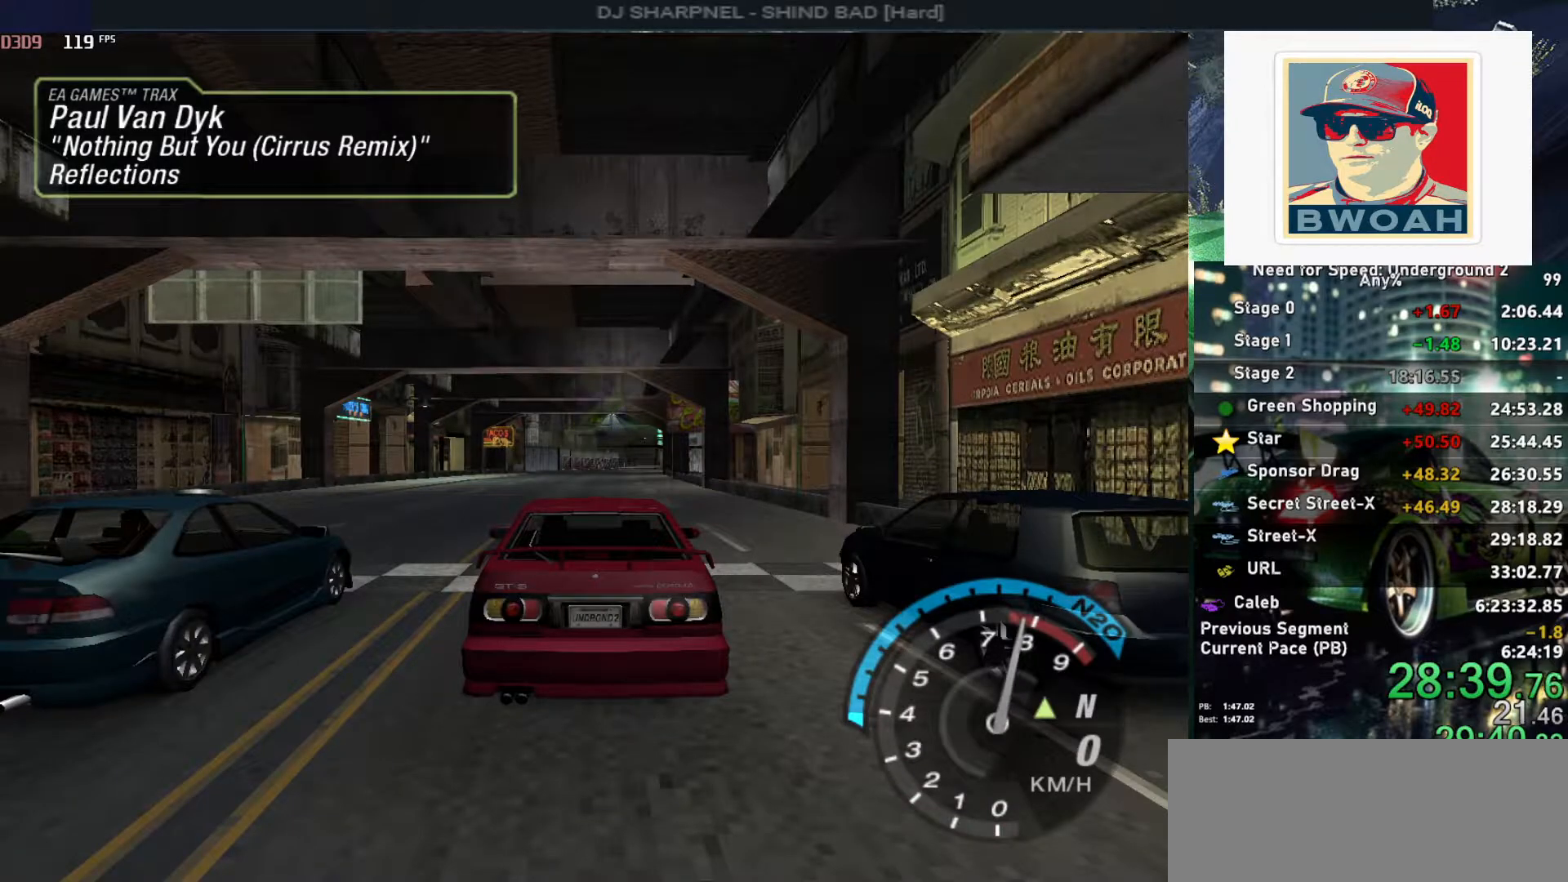
{"keys": ["up"], "events": []}
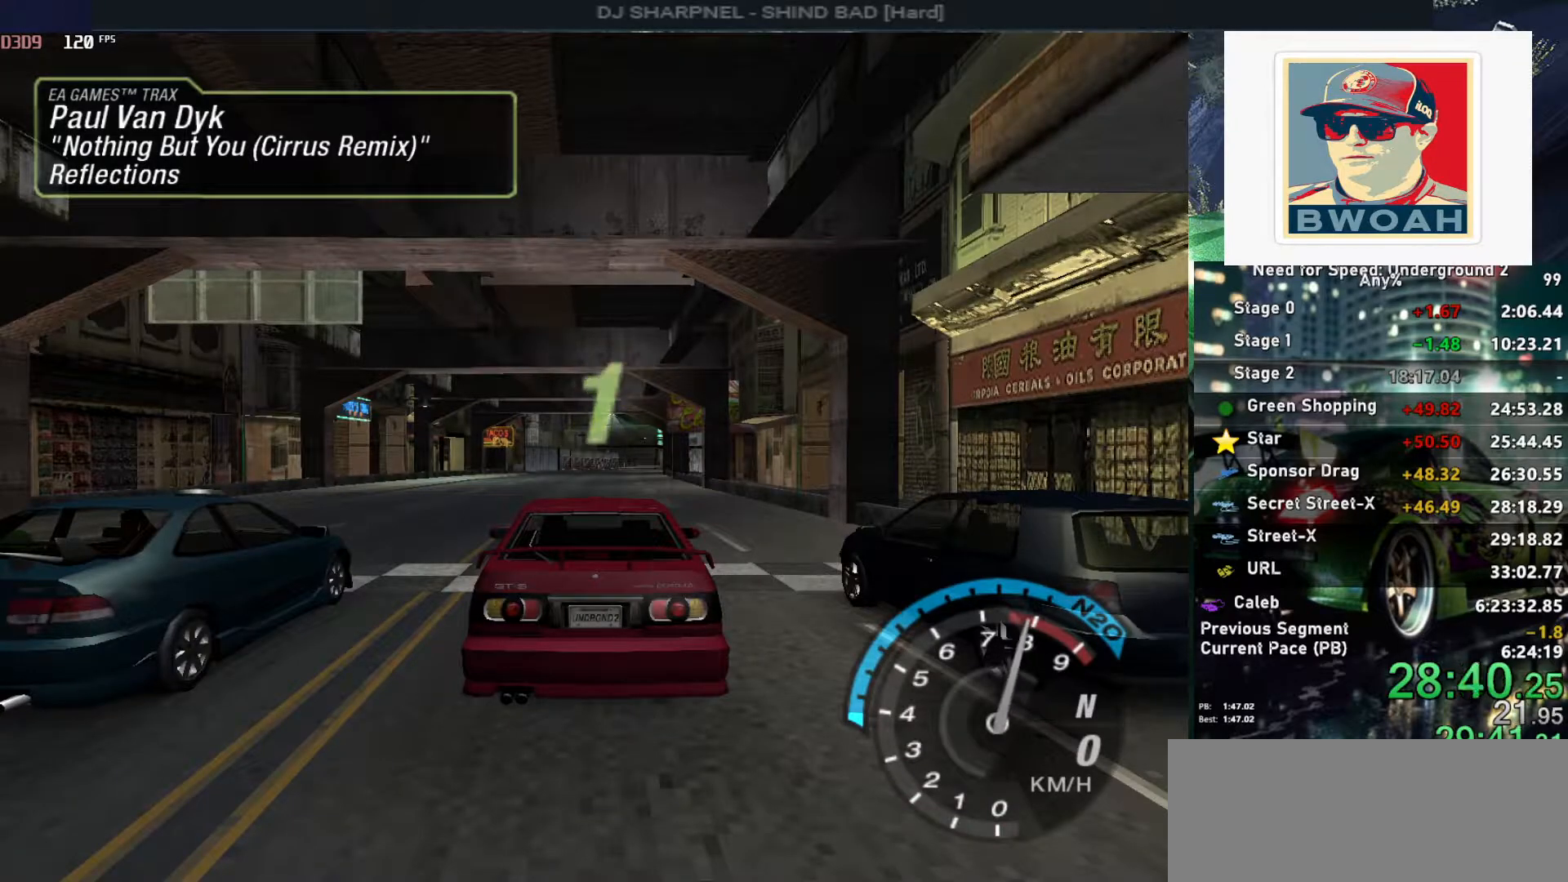
{"keys": ["up"], "events": []}
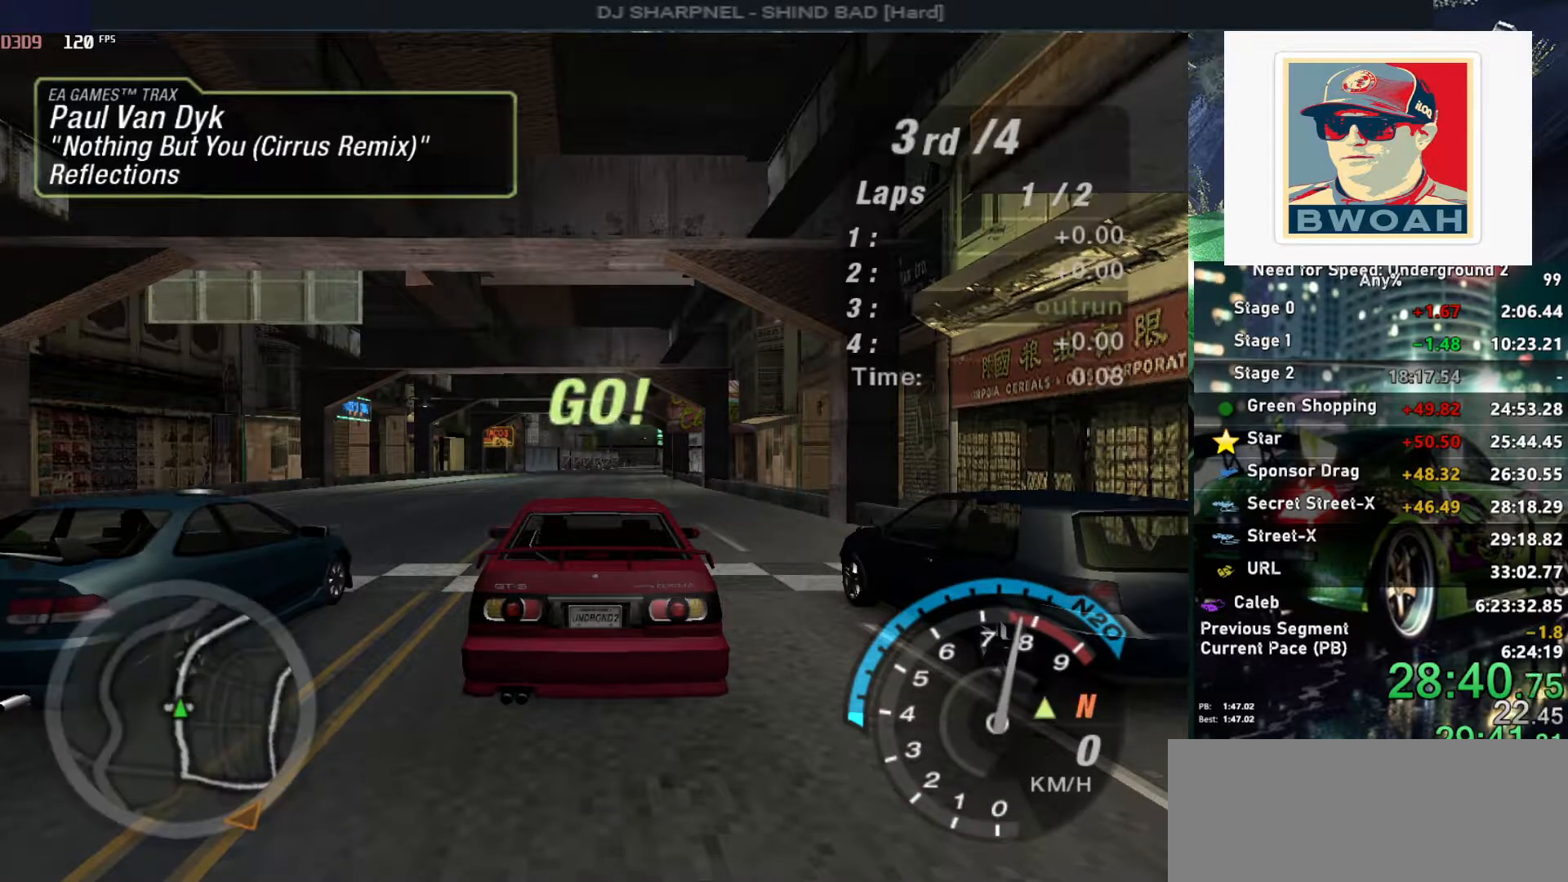
{"keys": ["alt", "up"], "events": [[450, "alt", "down"]]}
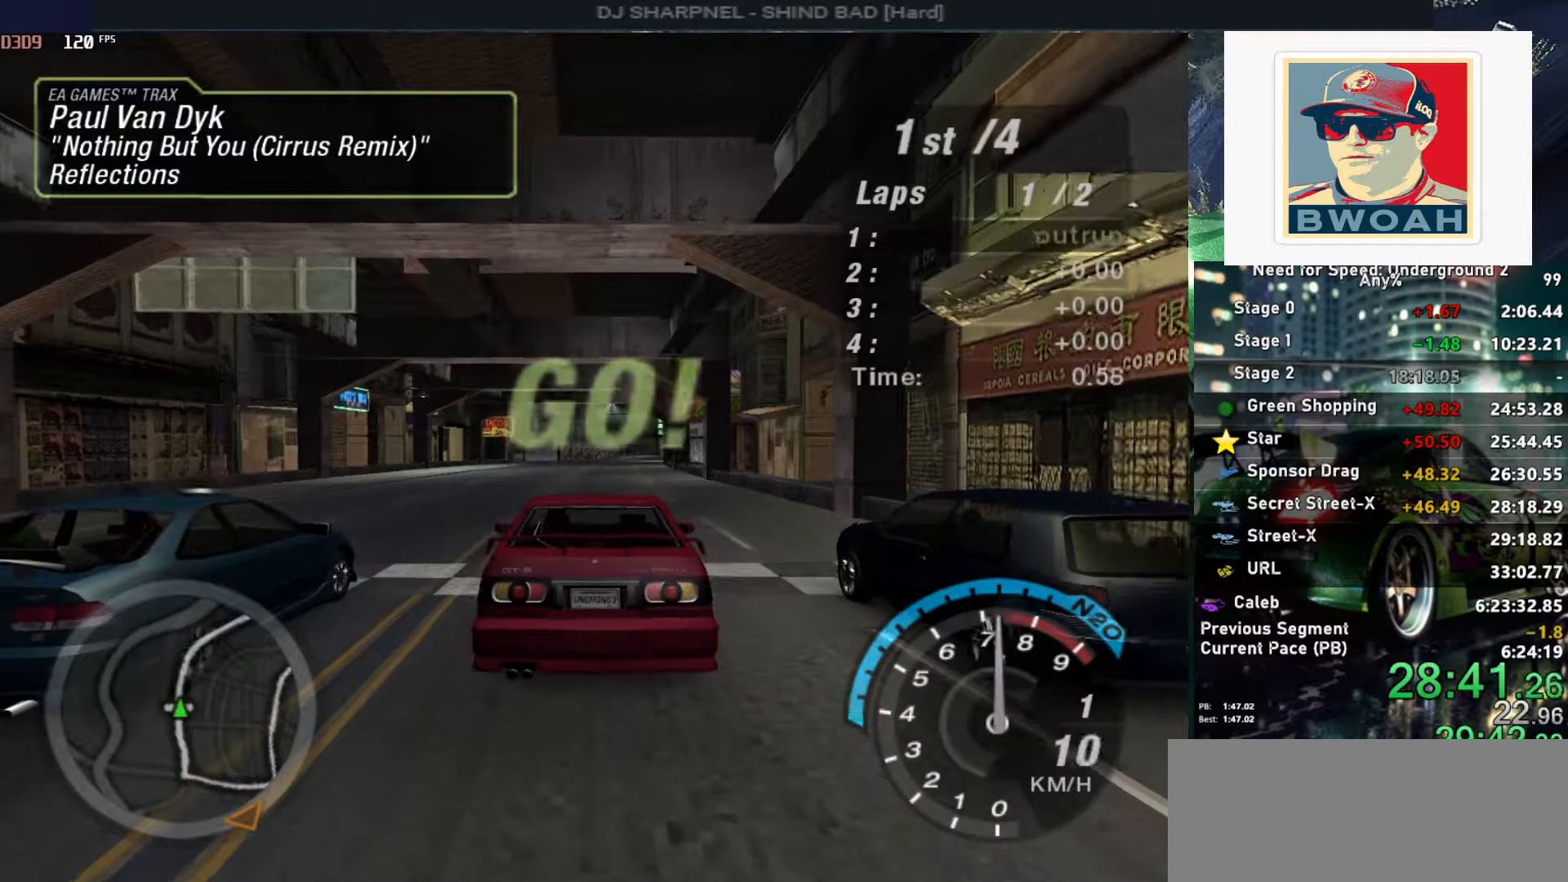
{"keys": ["up"], "events": [[100, "alt", "up"], [333, "alt", "down"], [417, "left", "down"], [467, "alt", "up"], [467, "left", "up"]]}
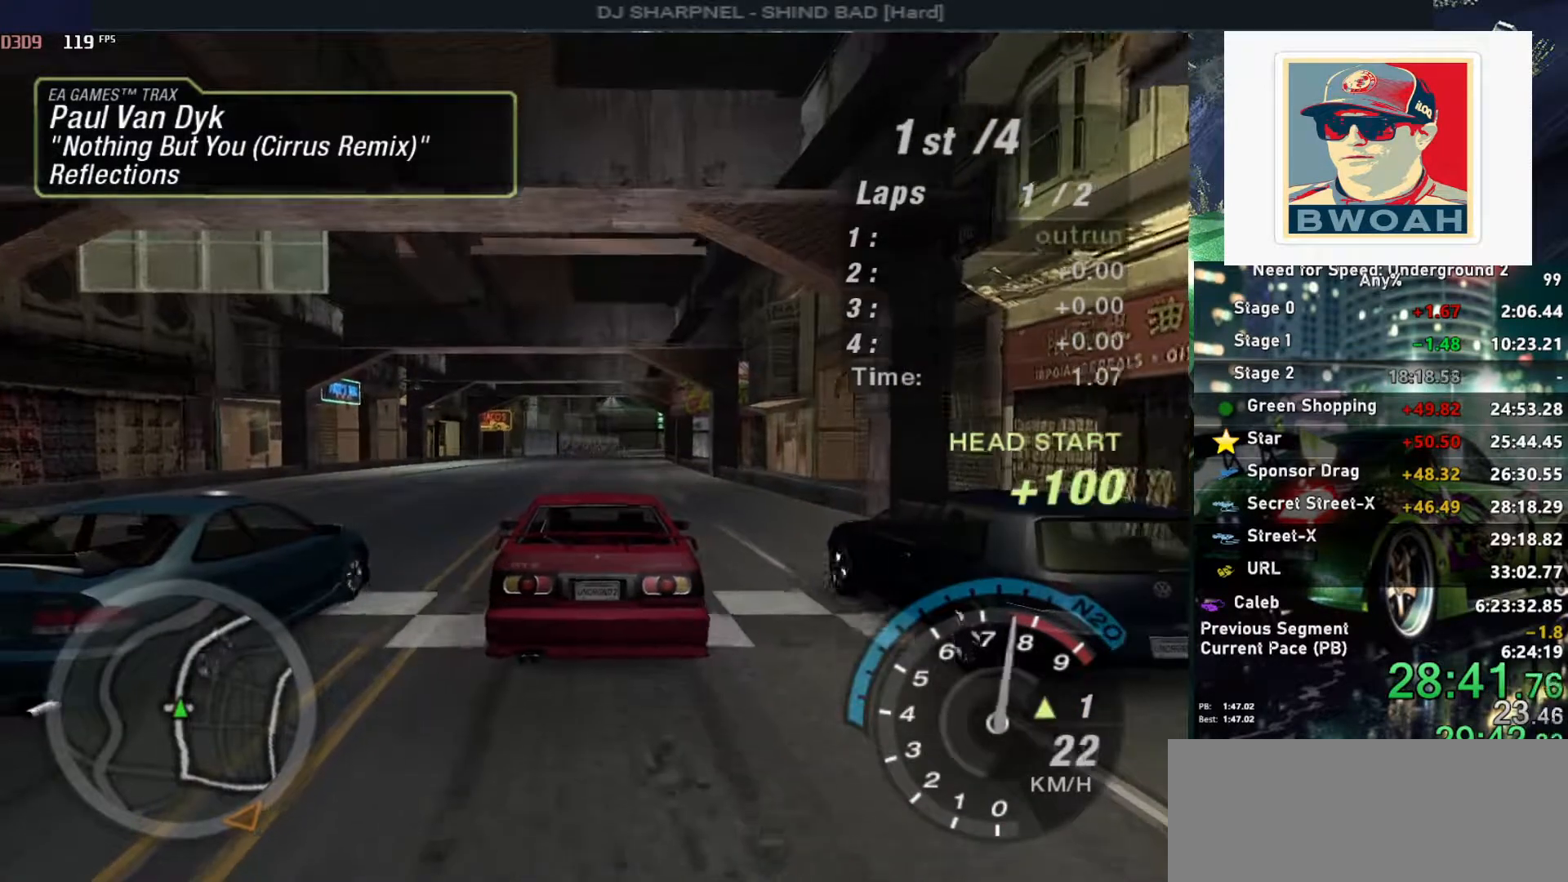
{"keys": ["up"], "events": [[300, "alt", "down"], [300, "right", "down"], [400, "alt", "up"], [400, "right", "up"]]}
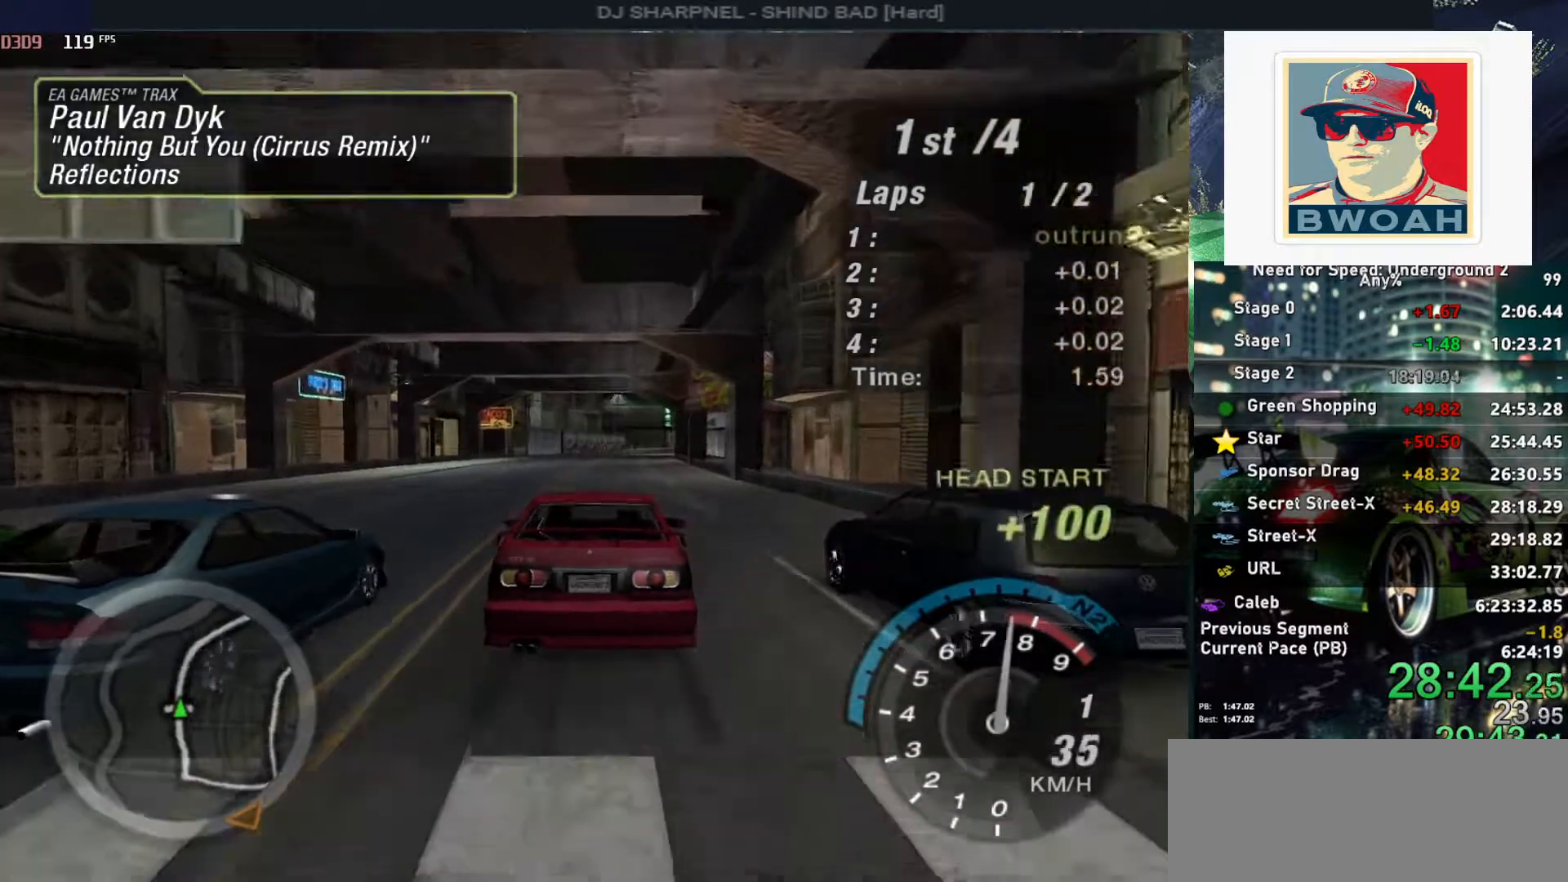
{"keys": ["up"], "events": [[133, "alt", "down"], [217, "alt", "up"], [317, "alt", "down"], [467, "alt", "up"]]}
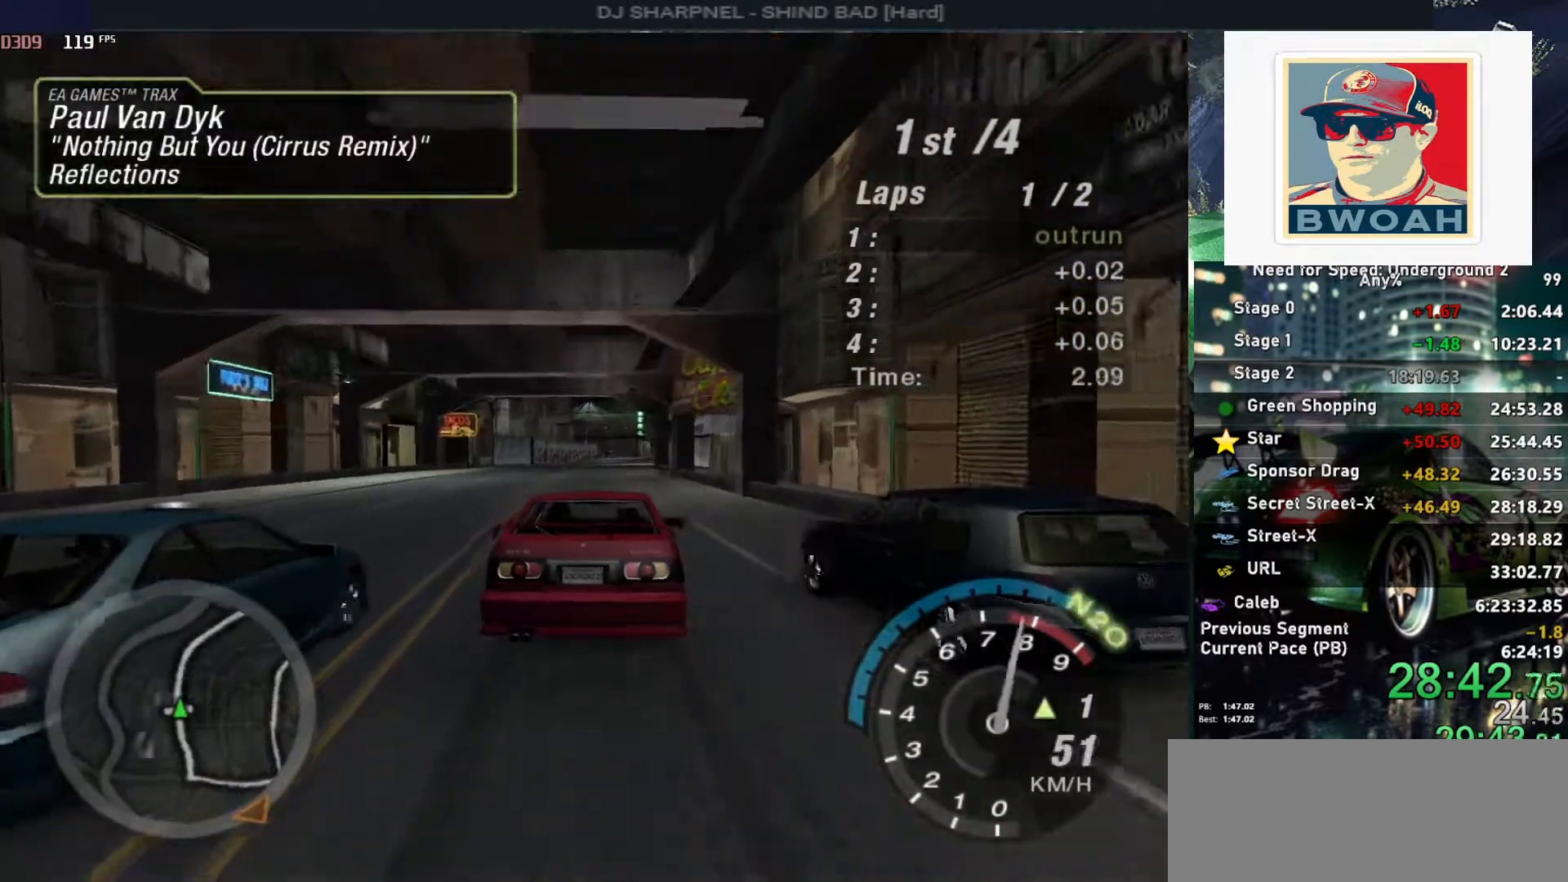
{"keys": ["up"], "events": [[100, "alt", "down"], [200, "alt", "up"], [200, "left", "down"], [233, "left", "up"], [283, "left", "down"], [333, "alt", "down"], [333, "left", "up"], [467, "alt", "up"]]}
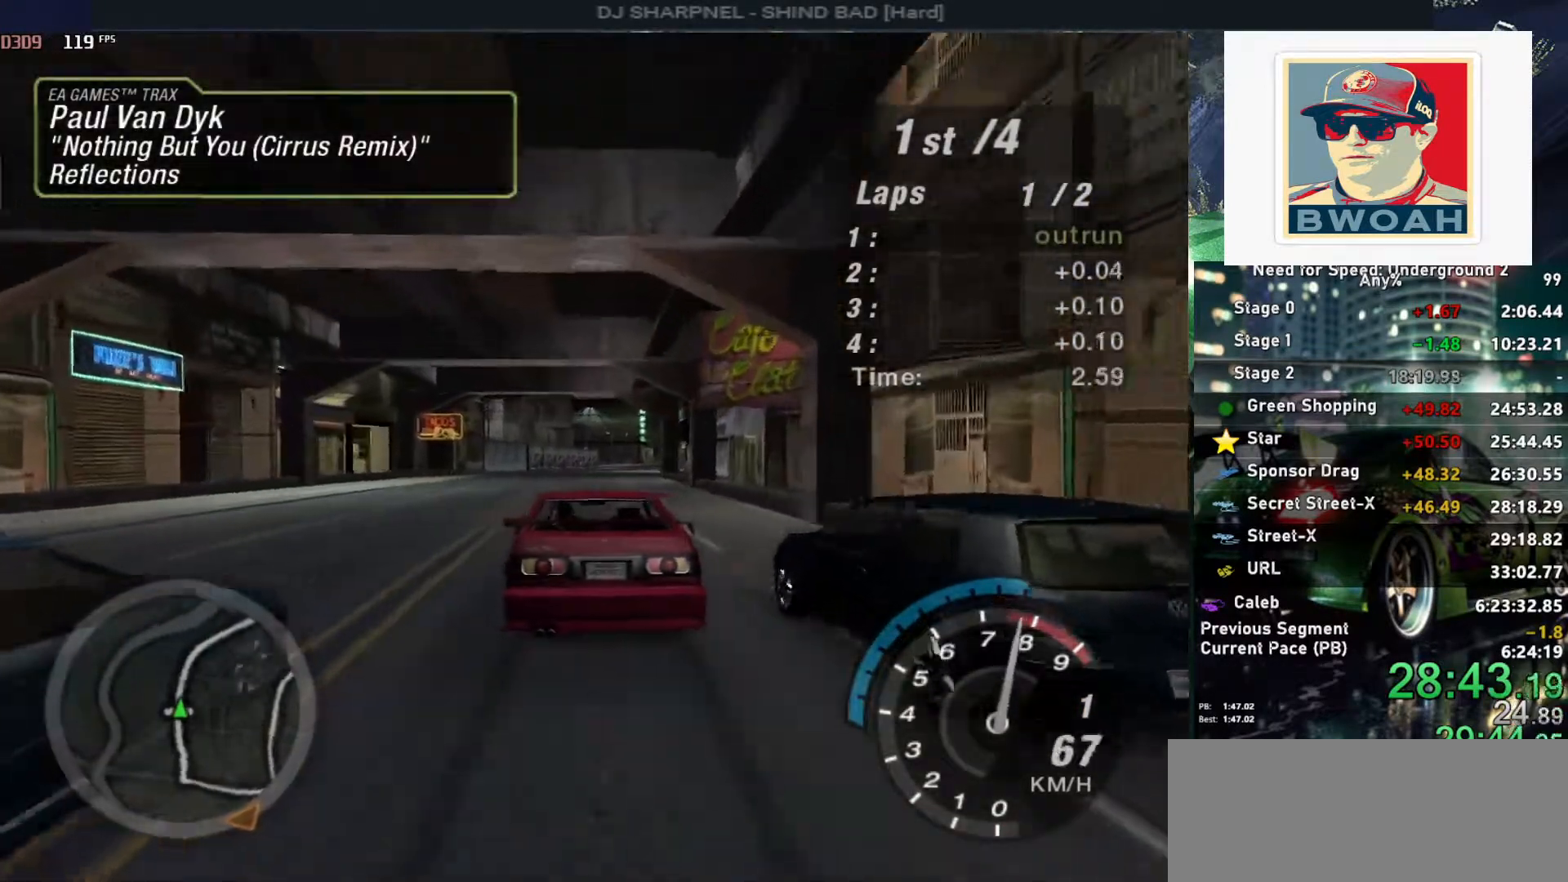
{"keys": ["alt", "up"], "events": [[17, "alt", "down"], [117, "alt", "up"], [217, "shift", "down"], [300, "shift", "up"], [350, "right", "down"], [400, "right", "up"], [433, "alt", "down"]]}
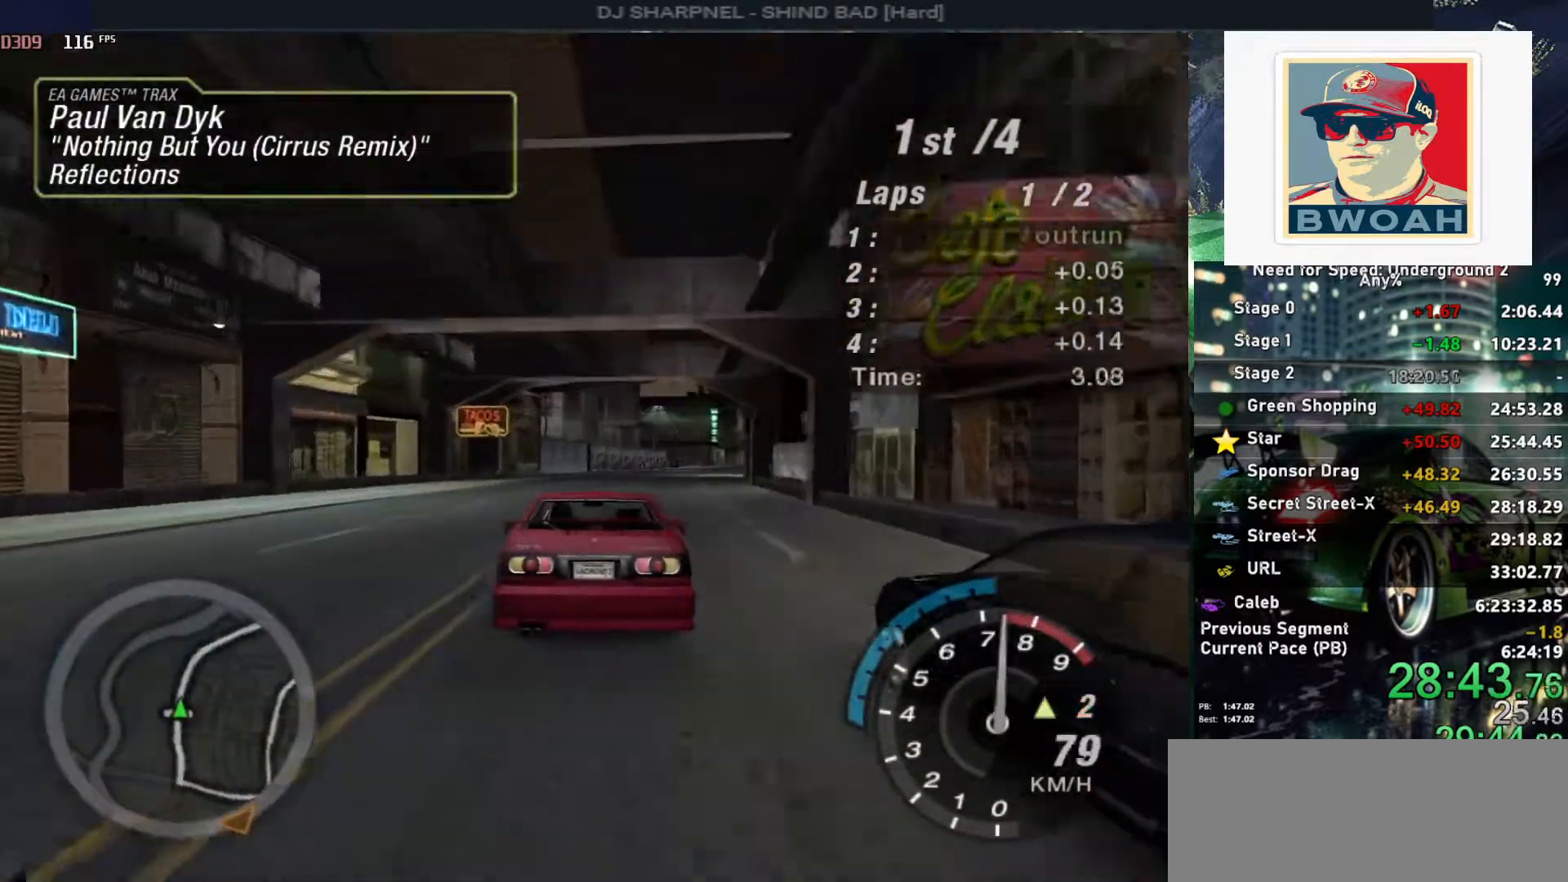
{"keys": ["alt", "up"], "events": [[217, "right", "down"], [317, "right", "up"]]}
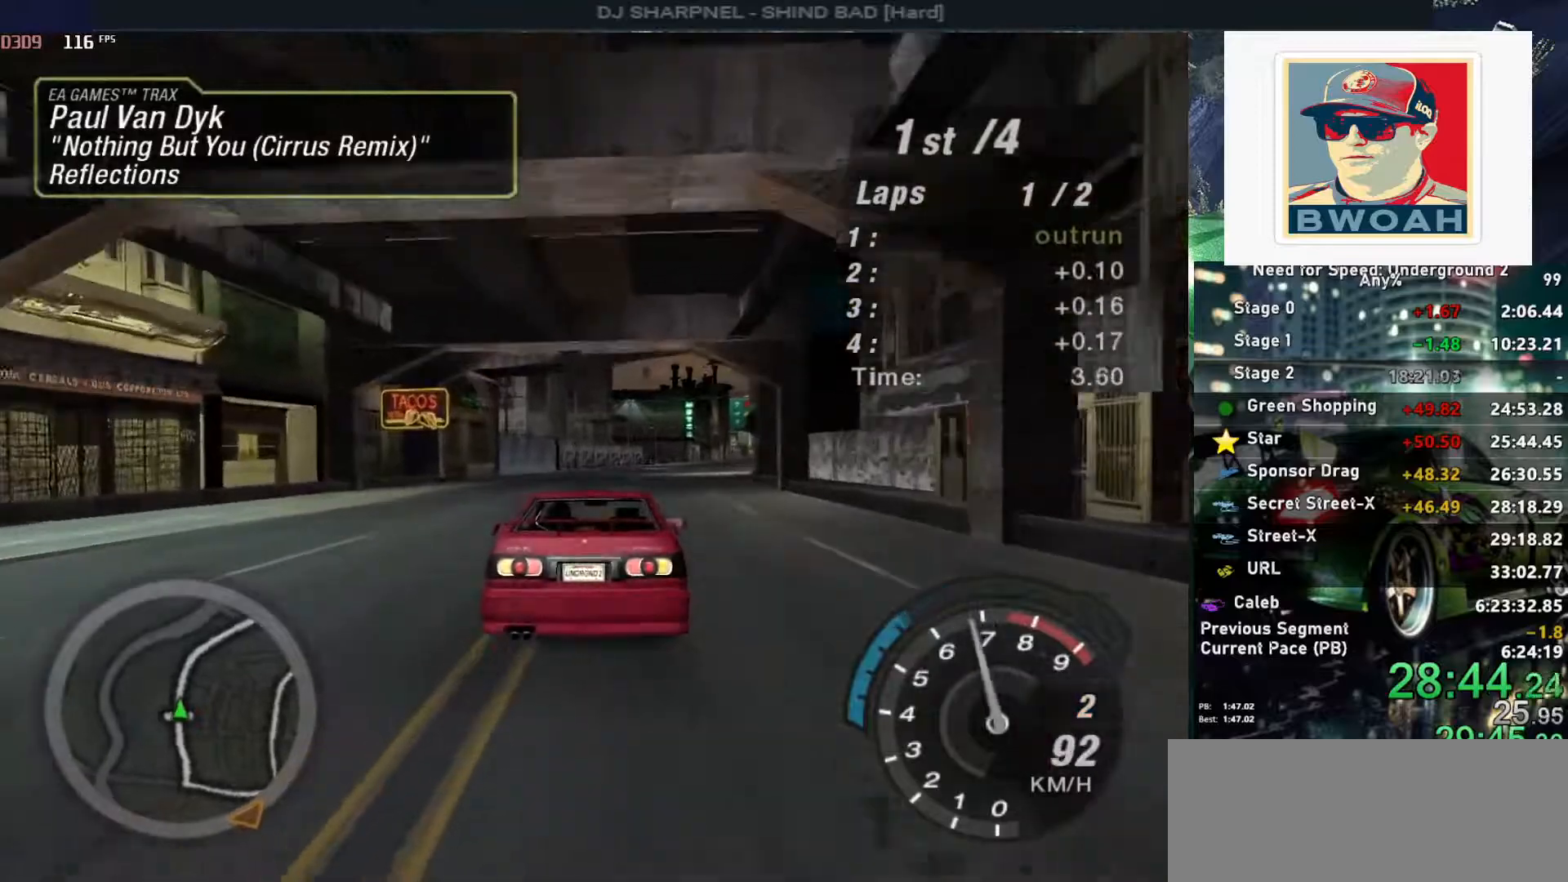
{"keys": ["alt", "up"], "events": [[383, "right", "down"], [483, "right", "up"]]}
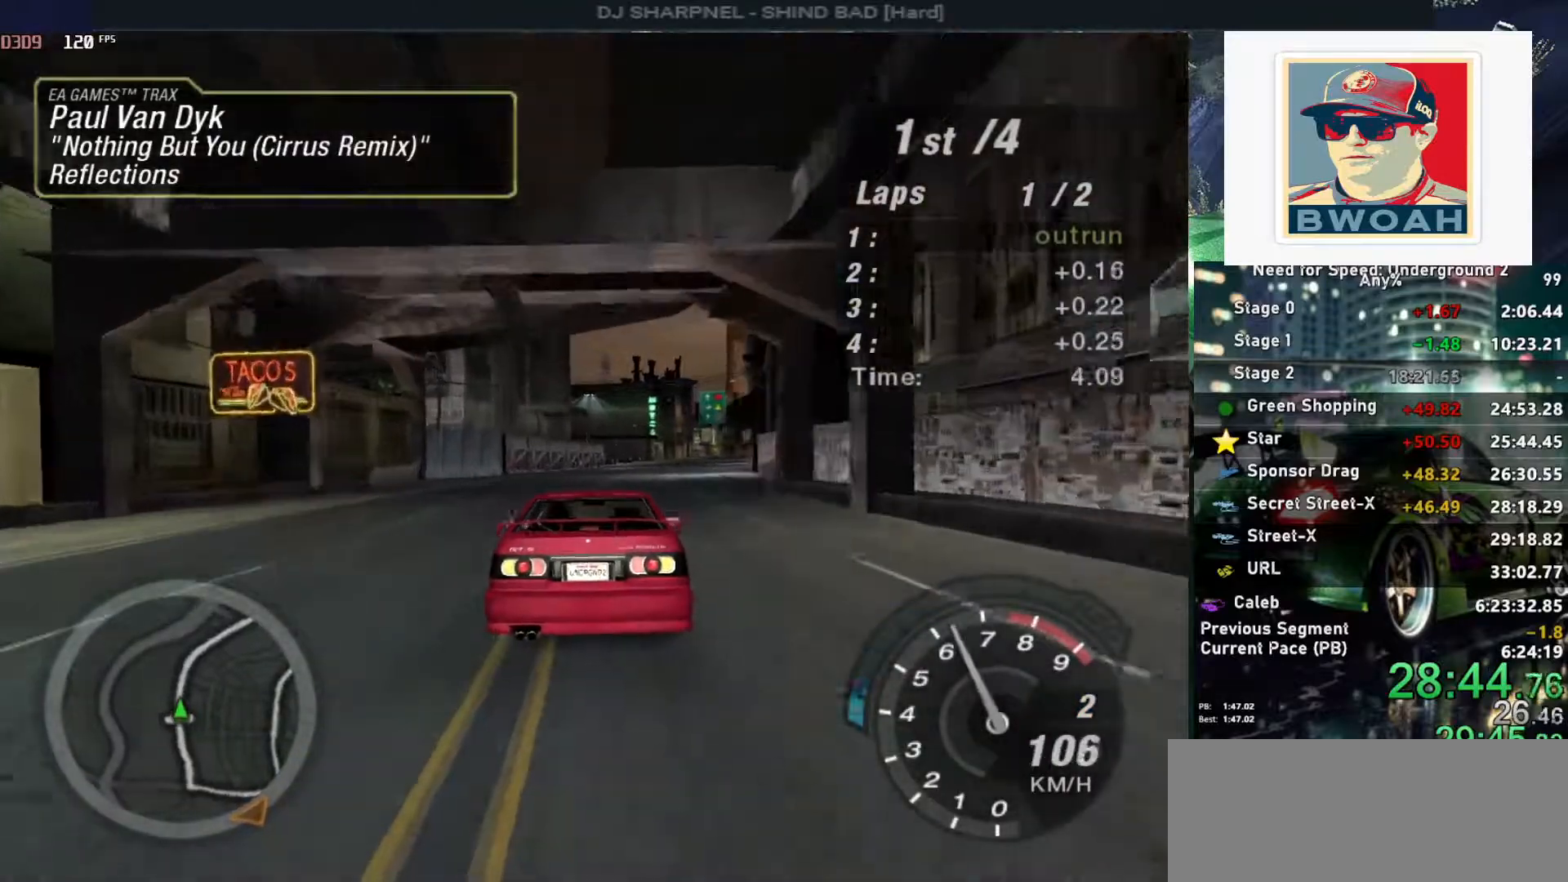
{"keys": ["up"], "events": [[350, "alt", "up"]]}
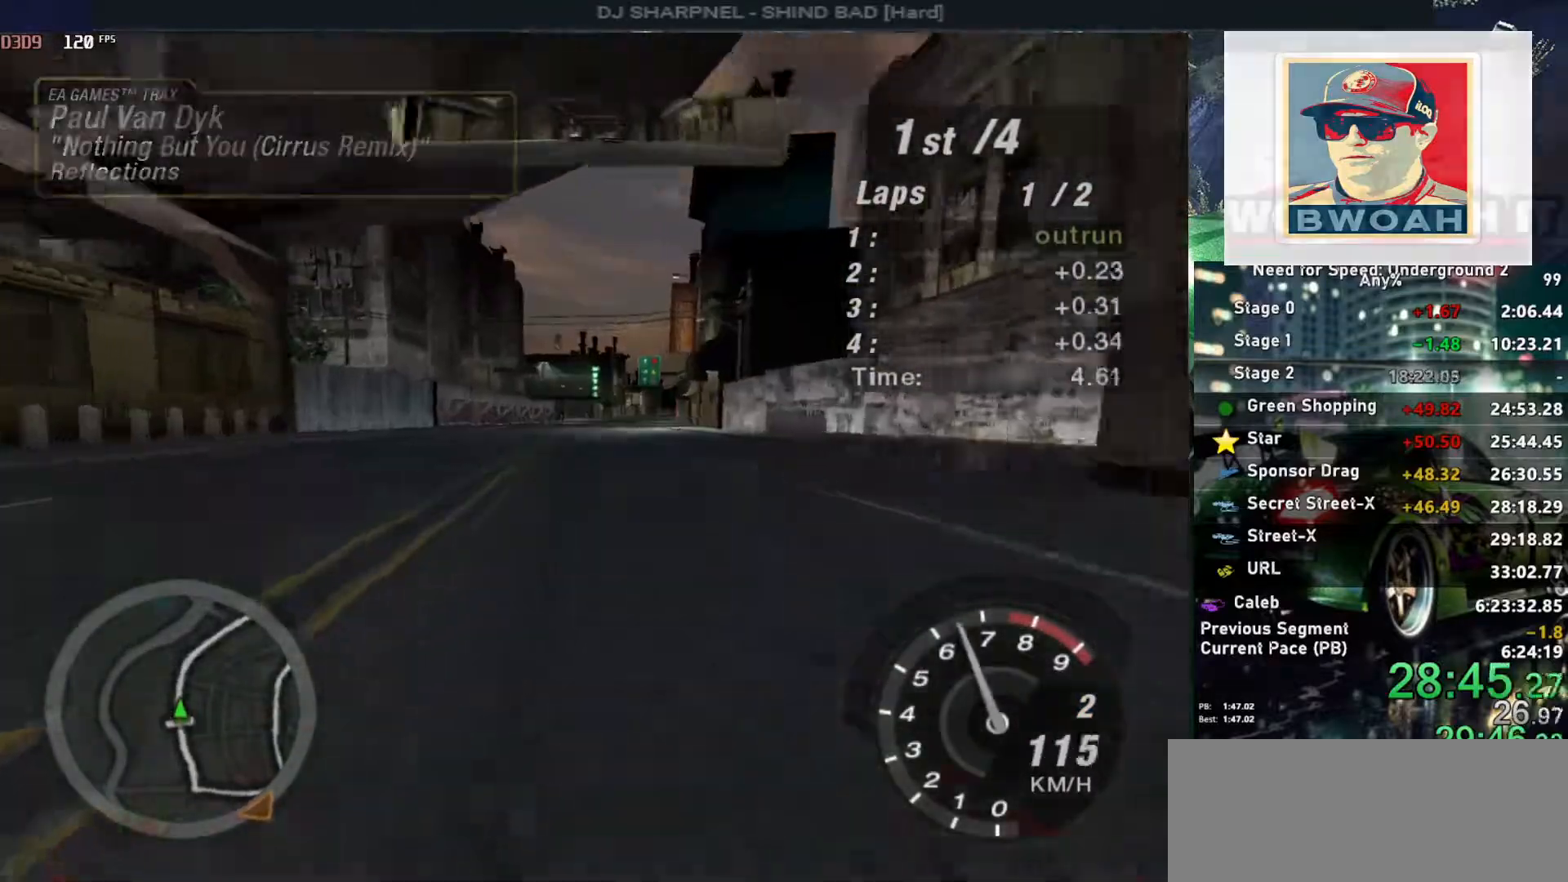
{"keys": ["up"], "events": []}
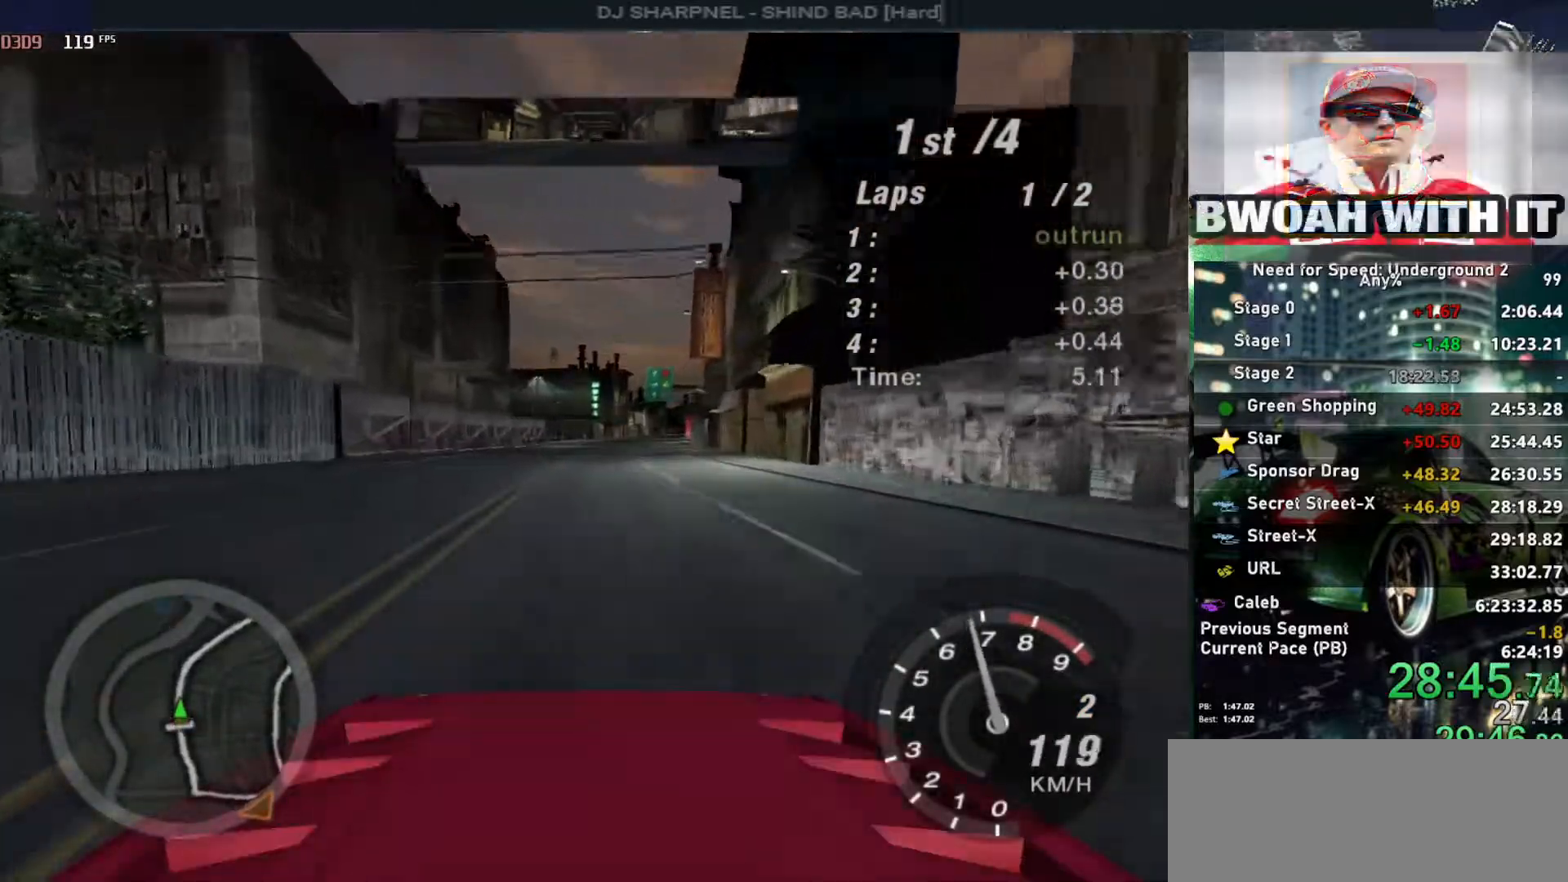
{"keys": ["up"], "events": []}
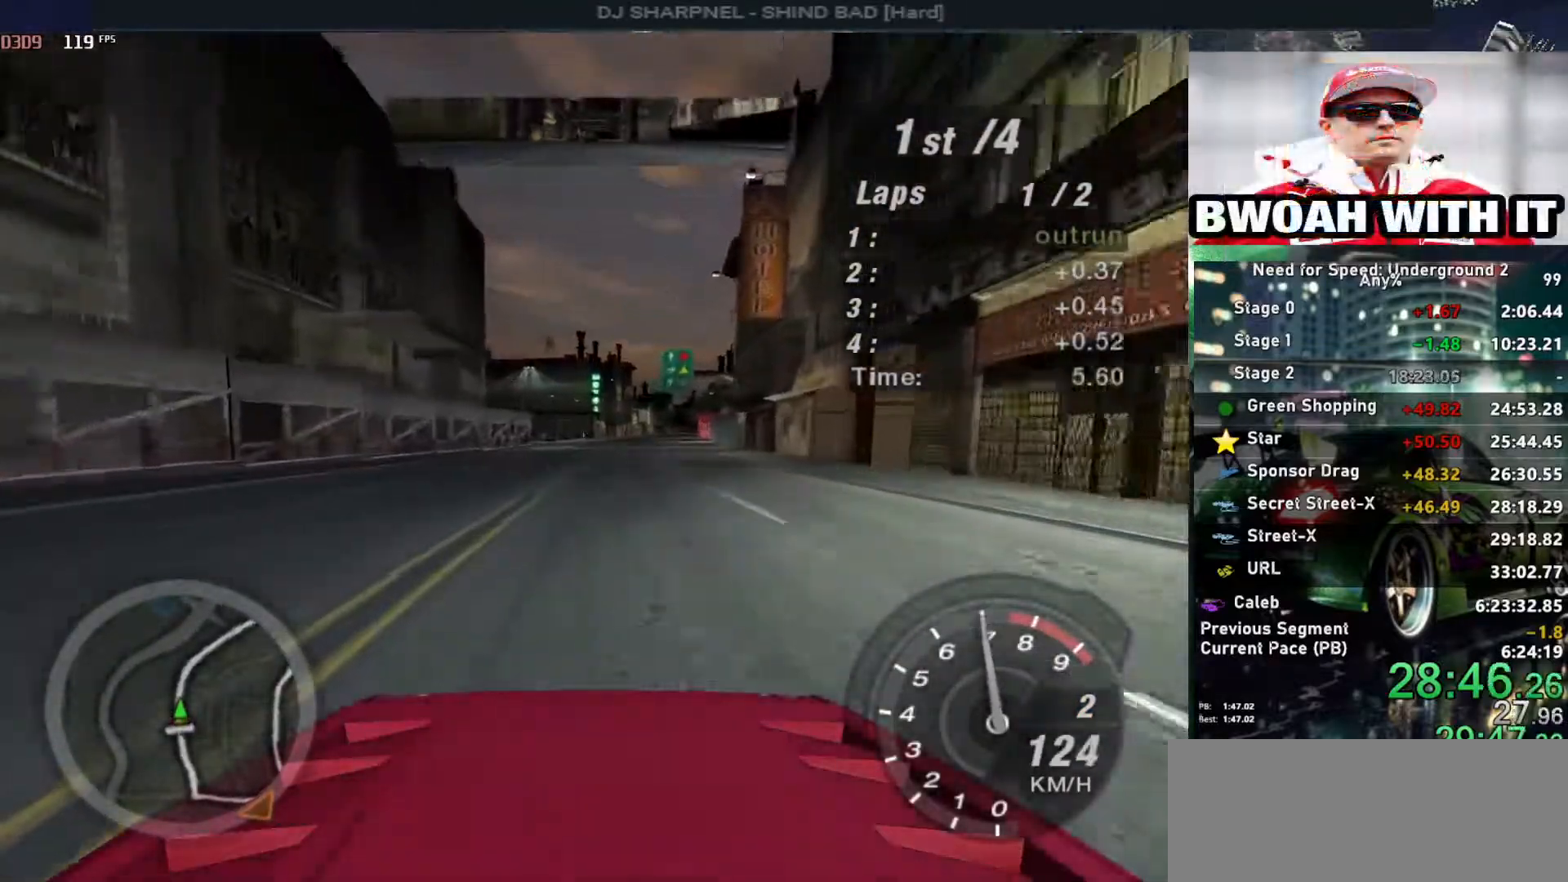
{"keys": ["up"], "events": [[117, "right", "down"], [217, "right", "up"]]}
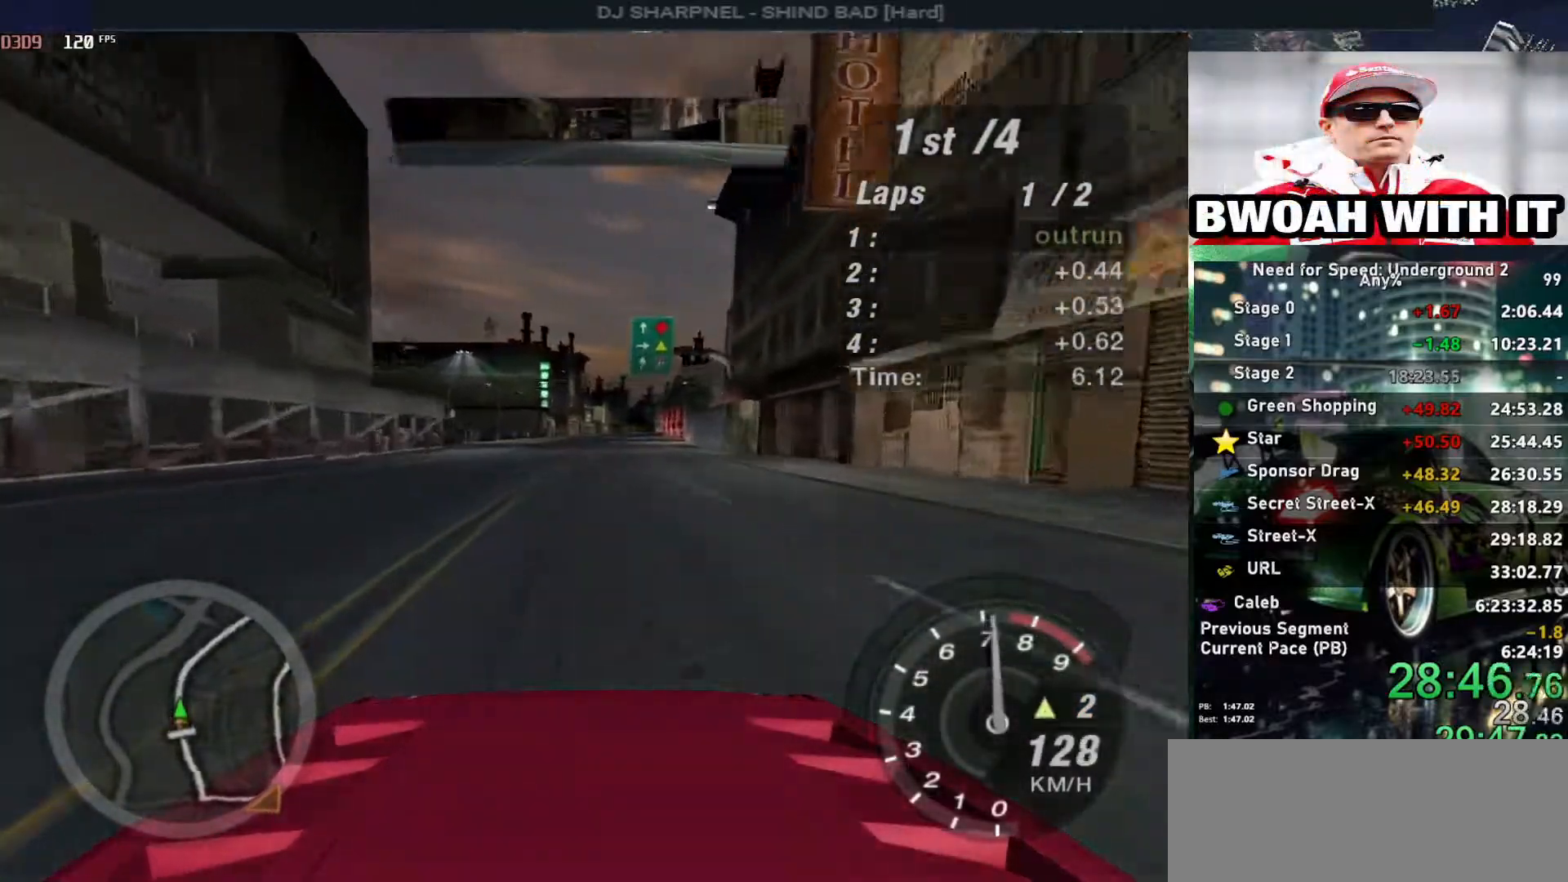
{"keys": ["up"], "events": [[317, "right", "down"], [367, "right", "up"]]}
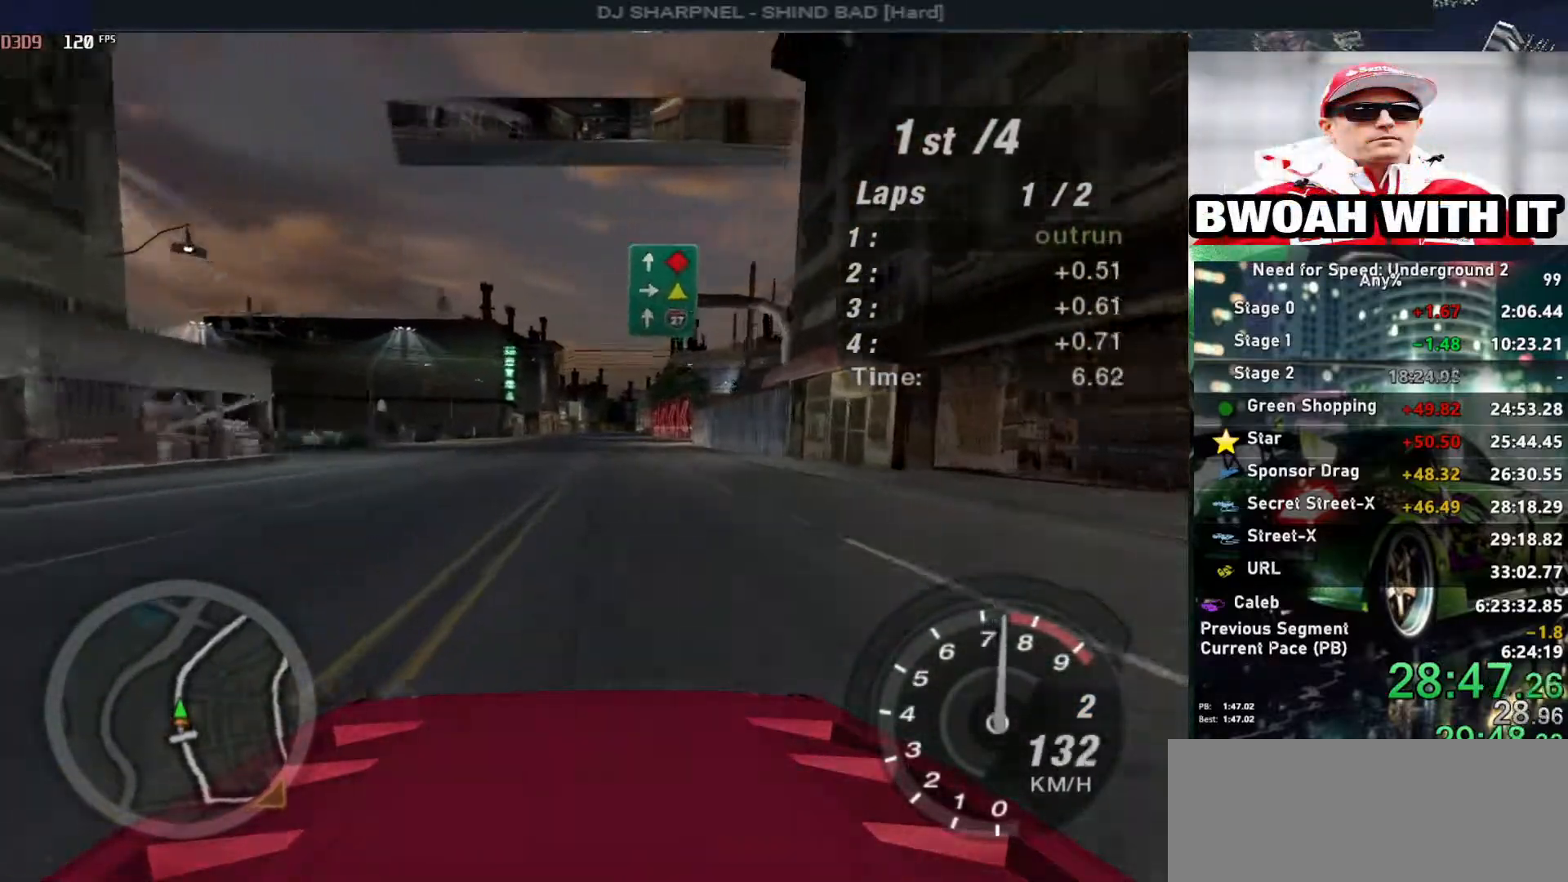
{"keys": ["up"], "events": [[200, "right", "down"], [283, "right", "up"]]}
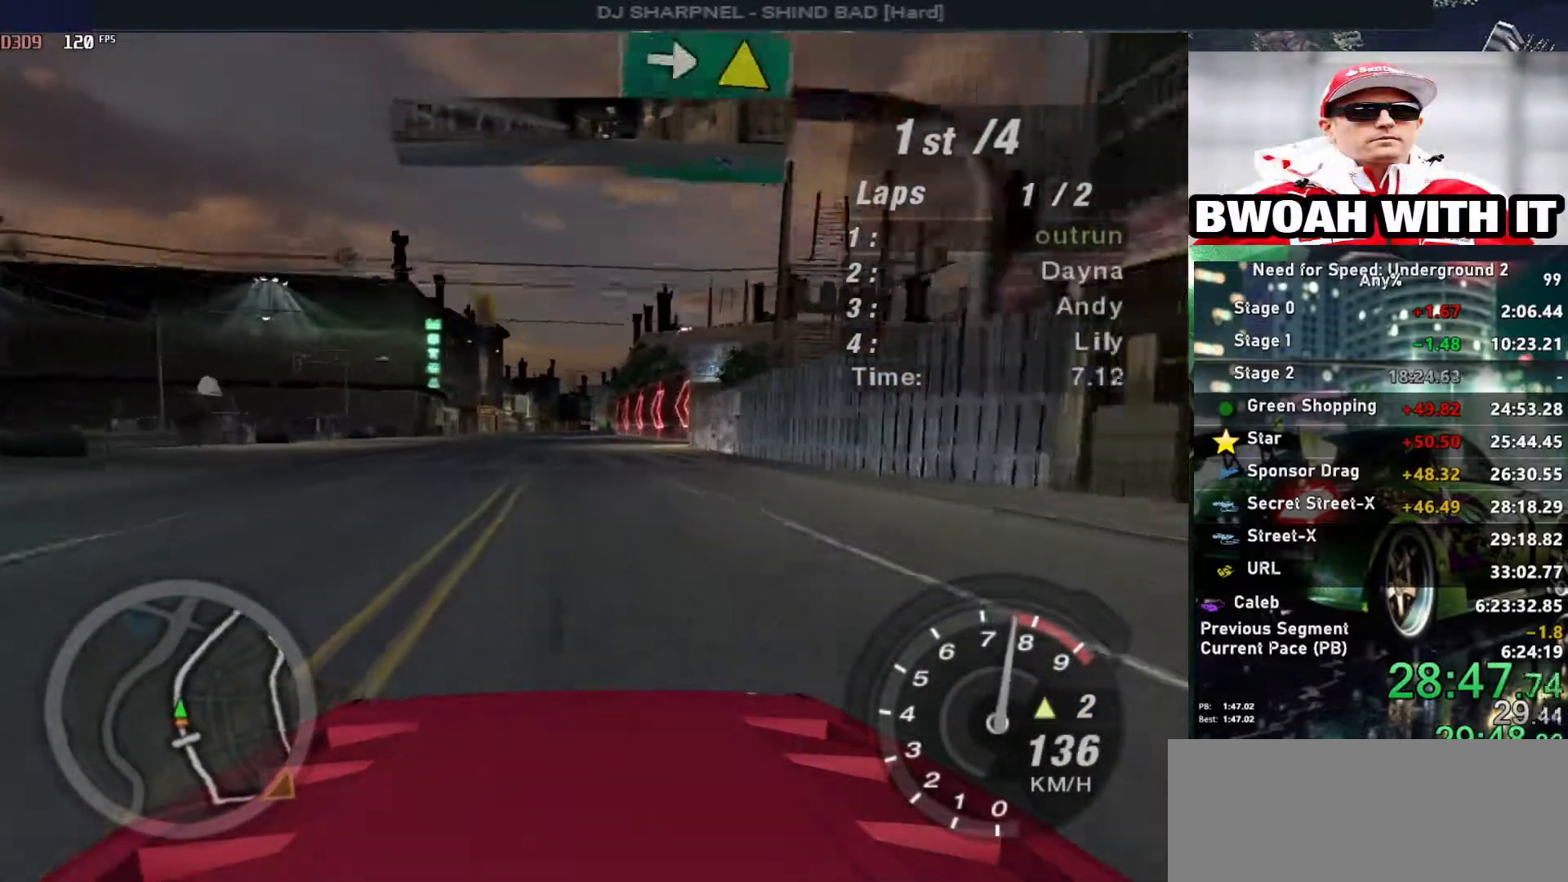
{"keys": ["shift", "up"], "events": [[433, "shift", "down"]]}
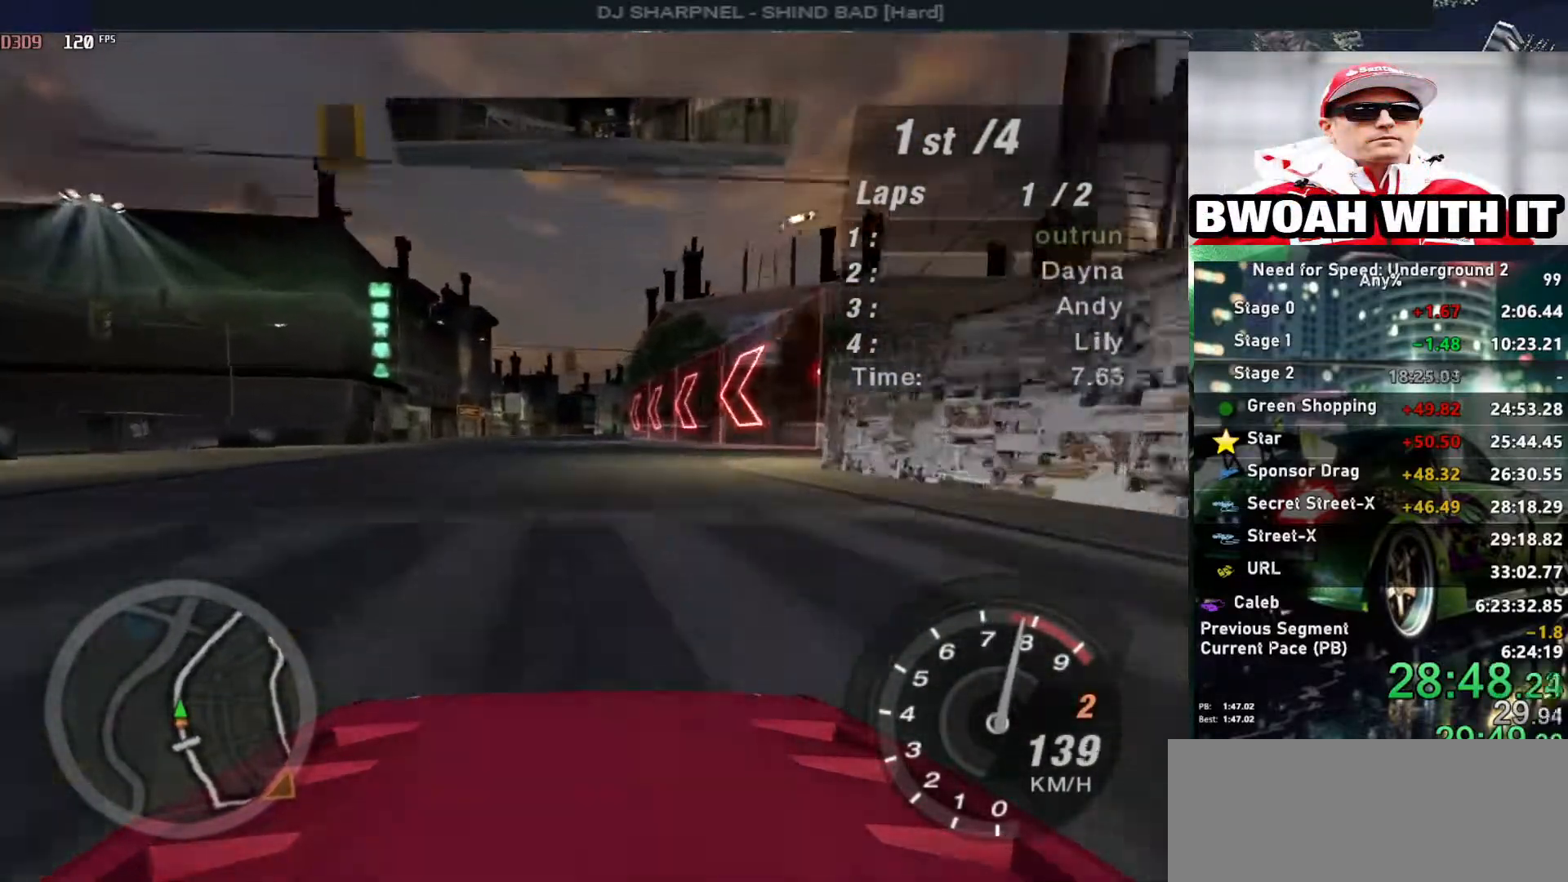
{"keys": ["up"], "events": [[33, "shift", "up"], [217, "left", "down"], [317, "left", "up"]]}
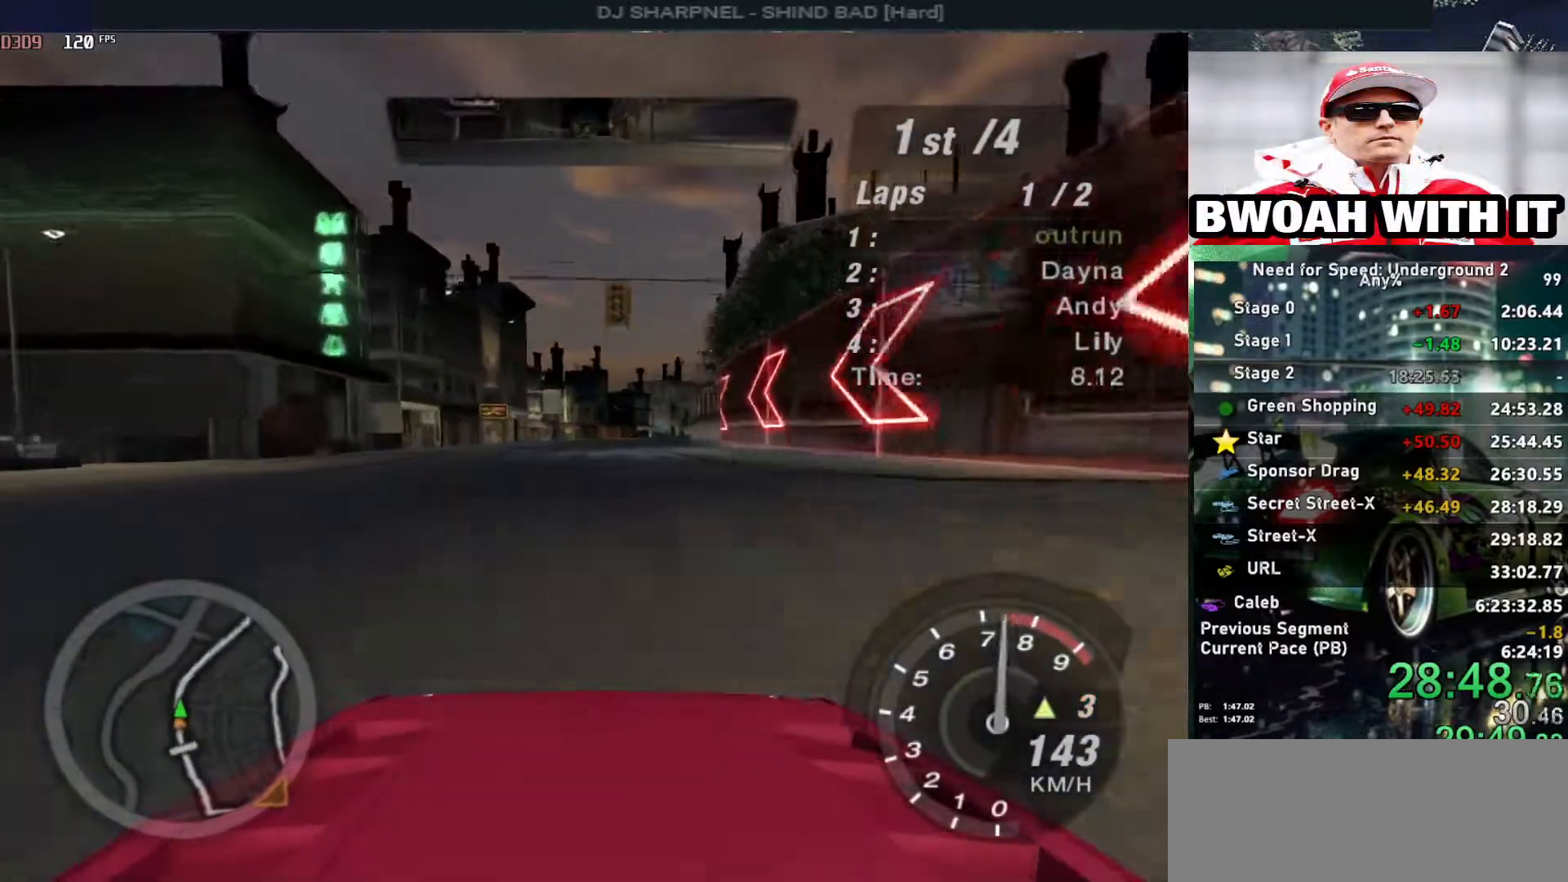
{"keys": ["up"], "events": []}
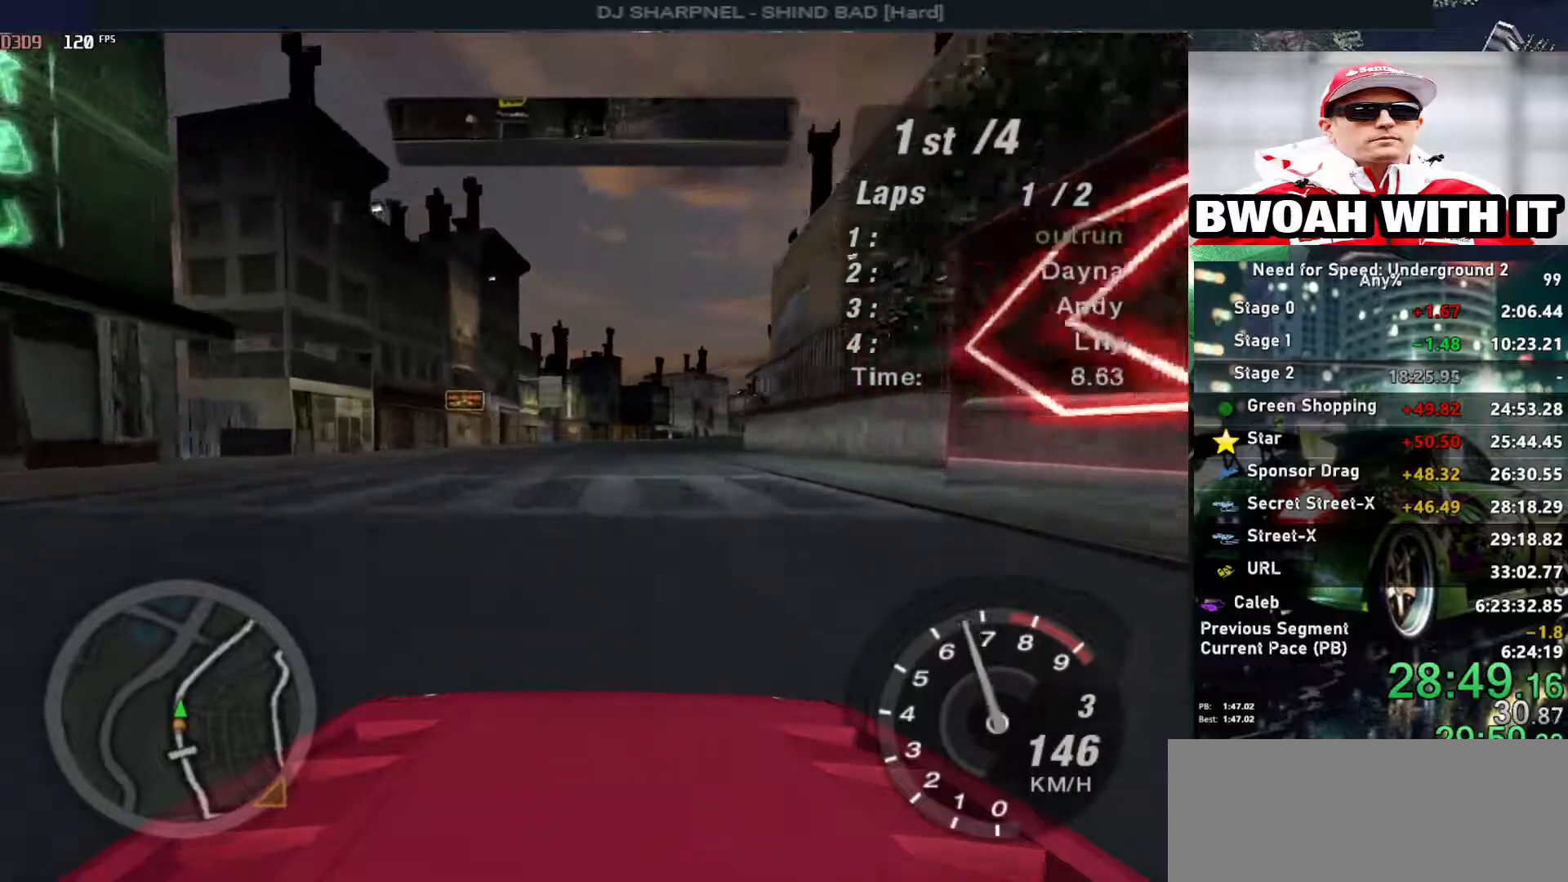
{"keys": ["right", "up"], "events": [[483, "right", "down"]]}
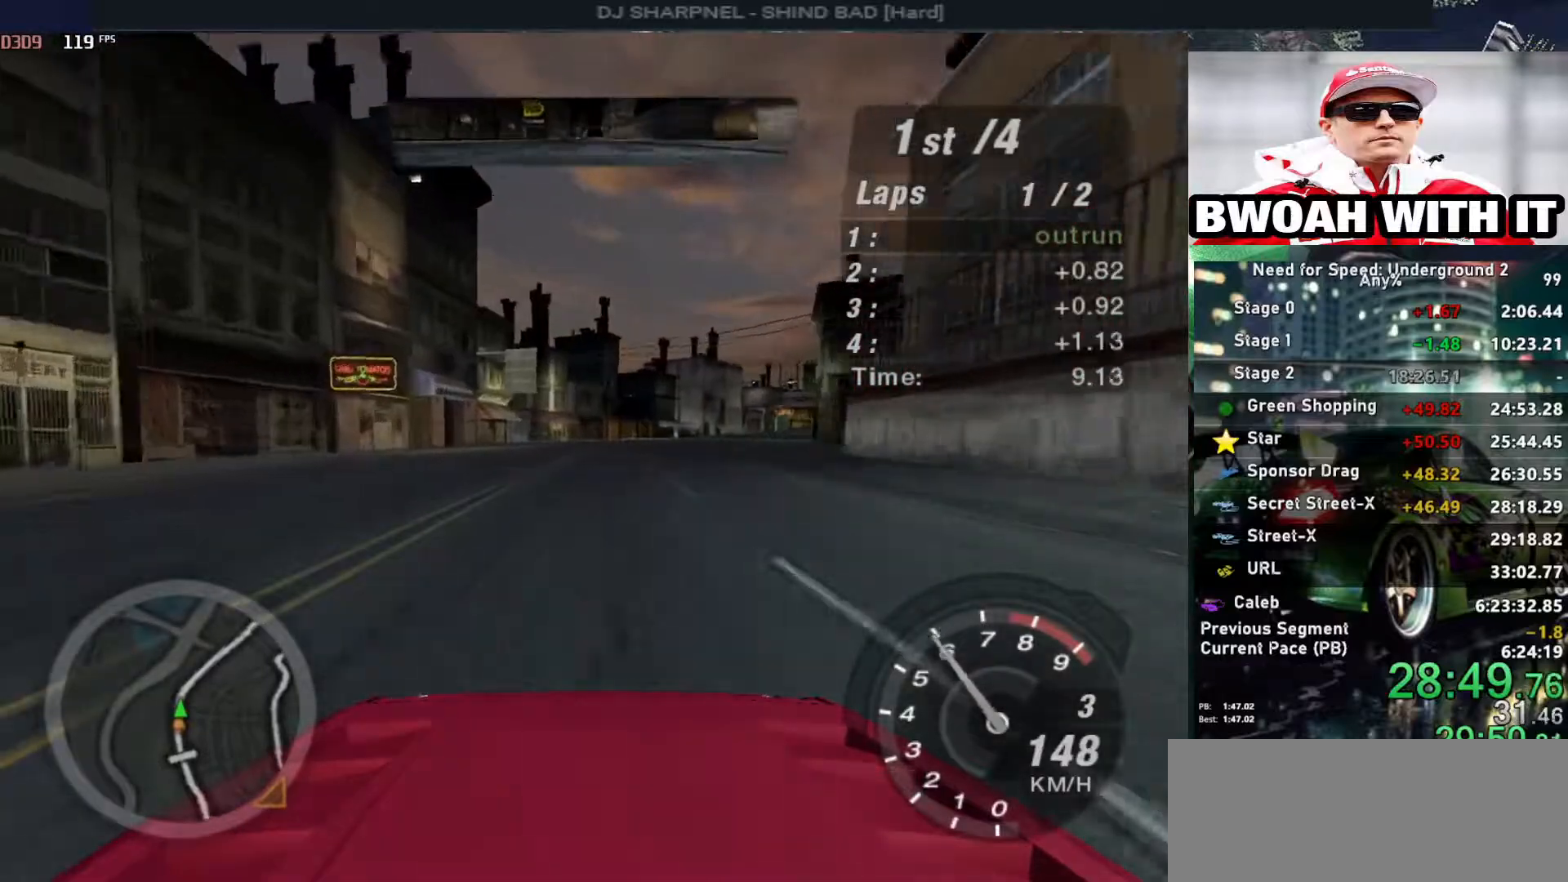
{"keys": ["right", "up"], "events": [[83, "right", "up"], [500, "right", "down"]]}
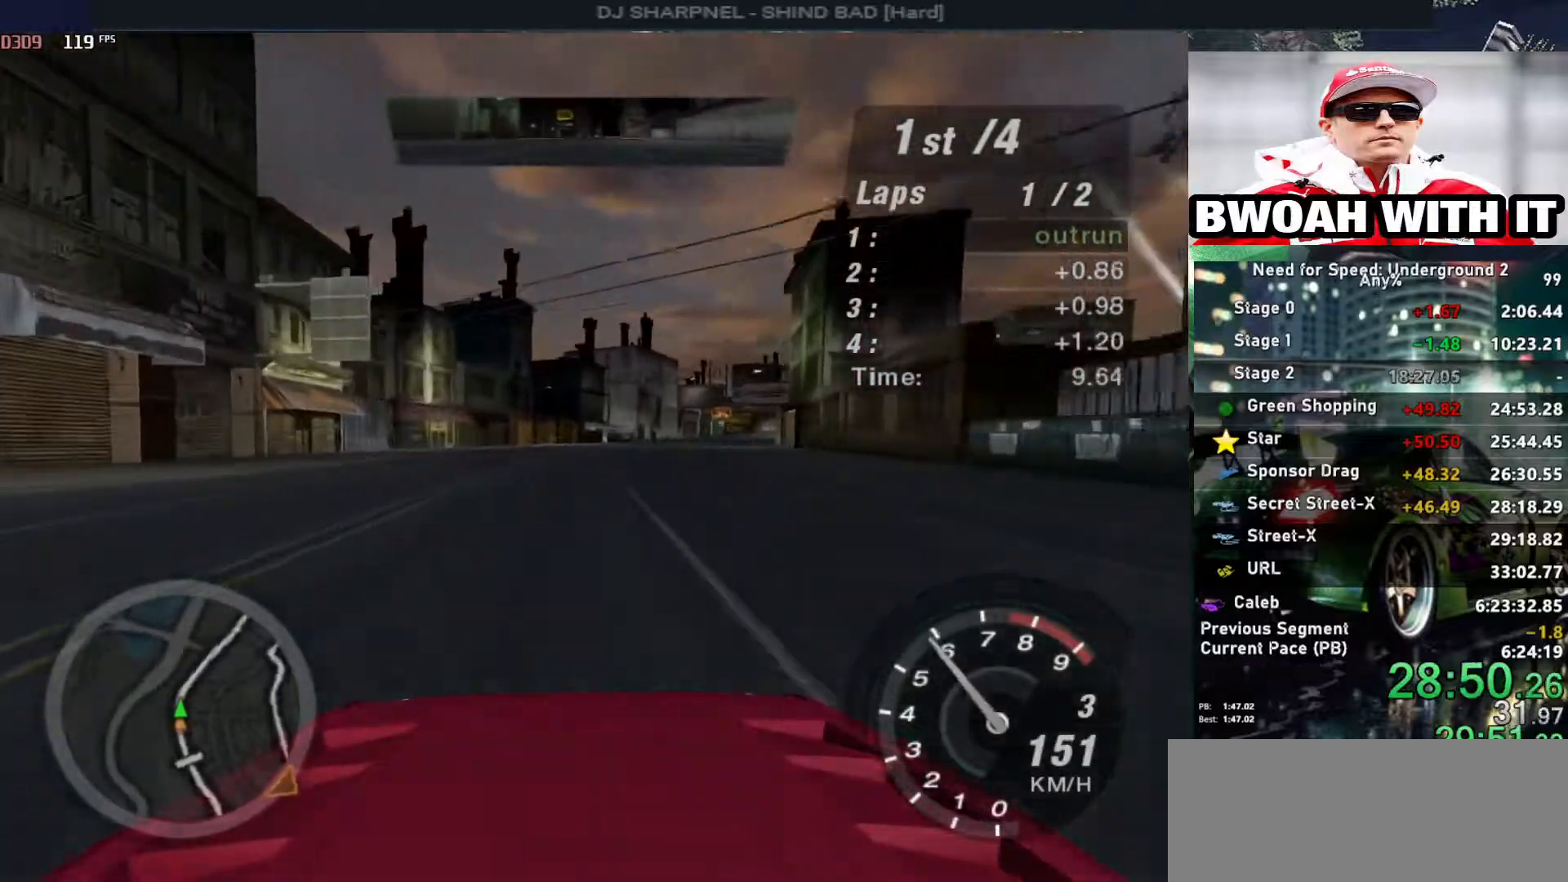
{"keys": ["right", "up"], "events": [[100, "right", "up"], [433, "right", "down"]]}
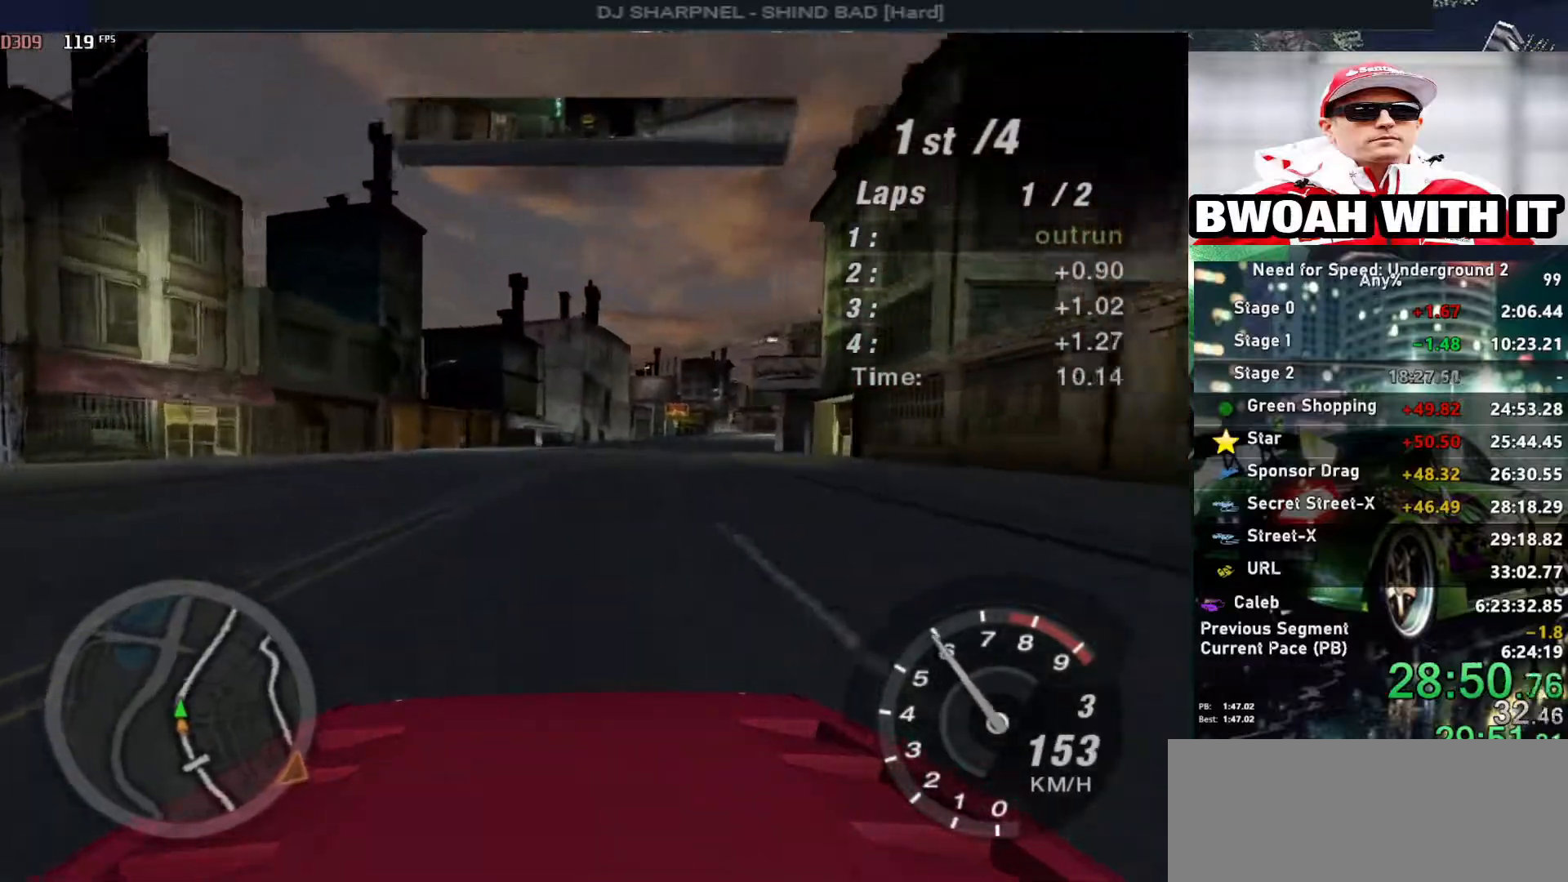
{"keys": ["up"], "events": [[17, "right", "up"], [267, "right", "down"], [350, "right", "up"]]}